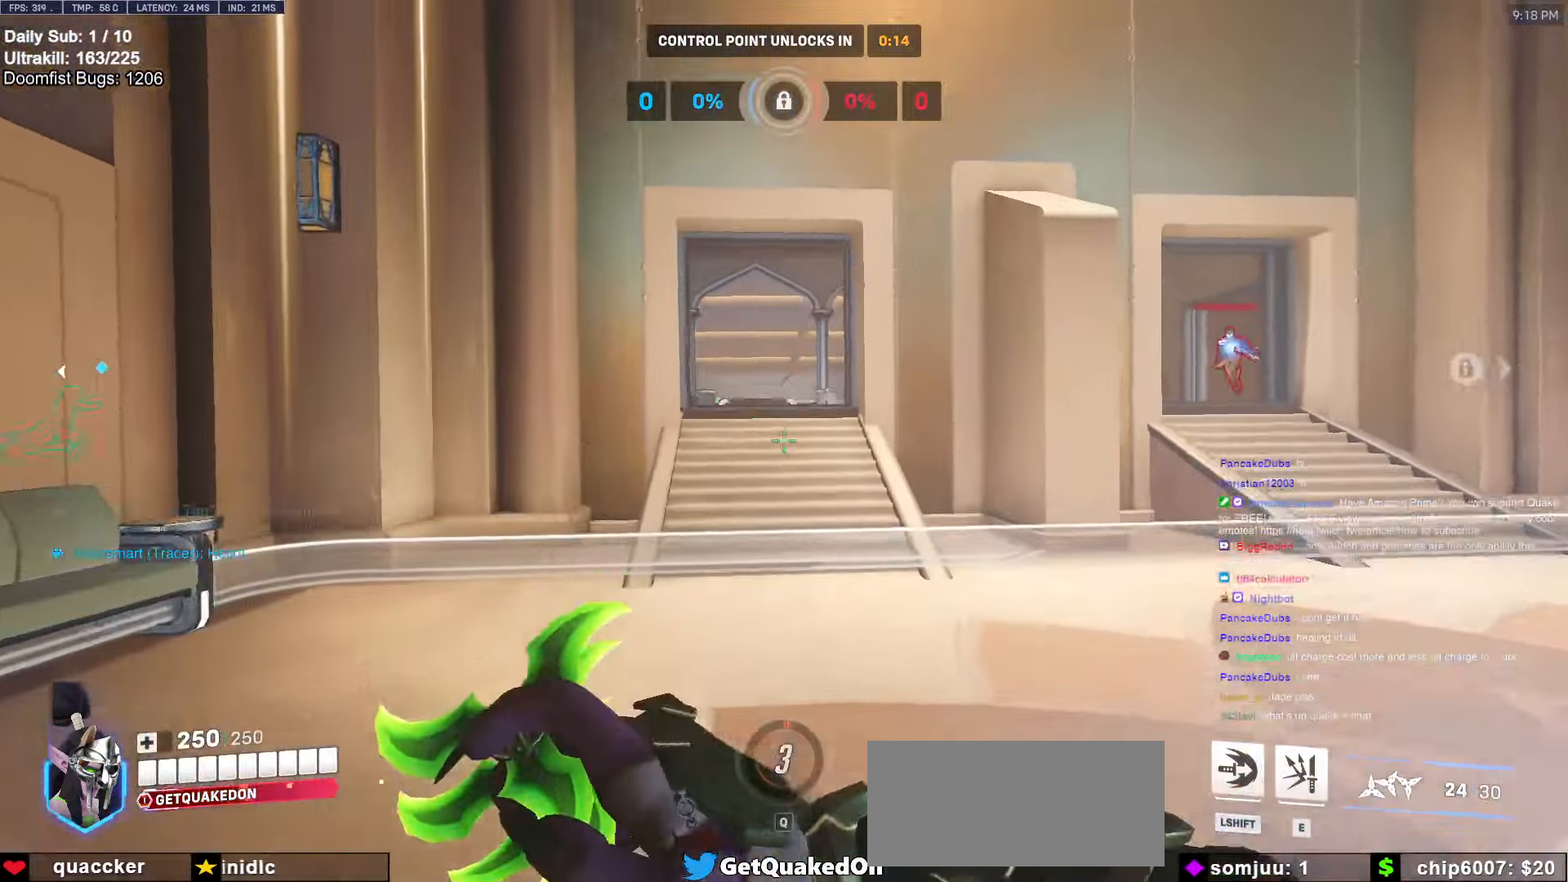
Gameplay with keyboard and mouse; each line is a JSON object with the keys and mouse buttons held at the frame after it. "events" lists presses ("down") and releases ("up") of "a", "ctrl", "d", "e", "f", "melee", "q", "r", "s", "shift", "space", "w", "mouse_left" and "mouse_right" between this image and that frame as [ms after this image, input, new state], when the widget could be followed in between. "mouse_left", "mouse_right" = the "left", "right" buttons of the "mouse" list. No other keys are recorded. Mouse movement is not recorded. Key names are as the overlay labels them; some are game actions (e.g. jump) rather than physical keys.
{"keys": [], "mouse": [], "events": [[50, "space", "up"], [100, "mouse_right", "down"], [134, "shift", "down"], [284, "mouse_right", "up"], [334, "shift", "up"], [384, "d", "up"], [384, "w", "up"]]}
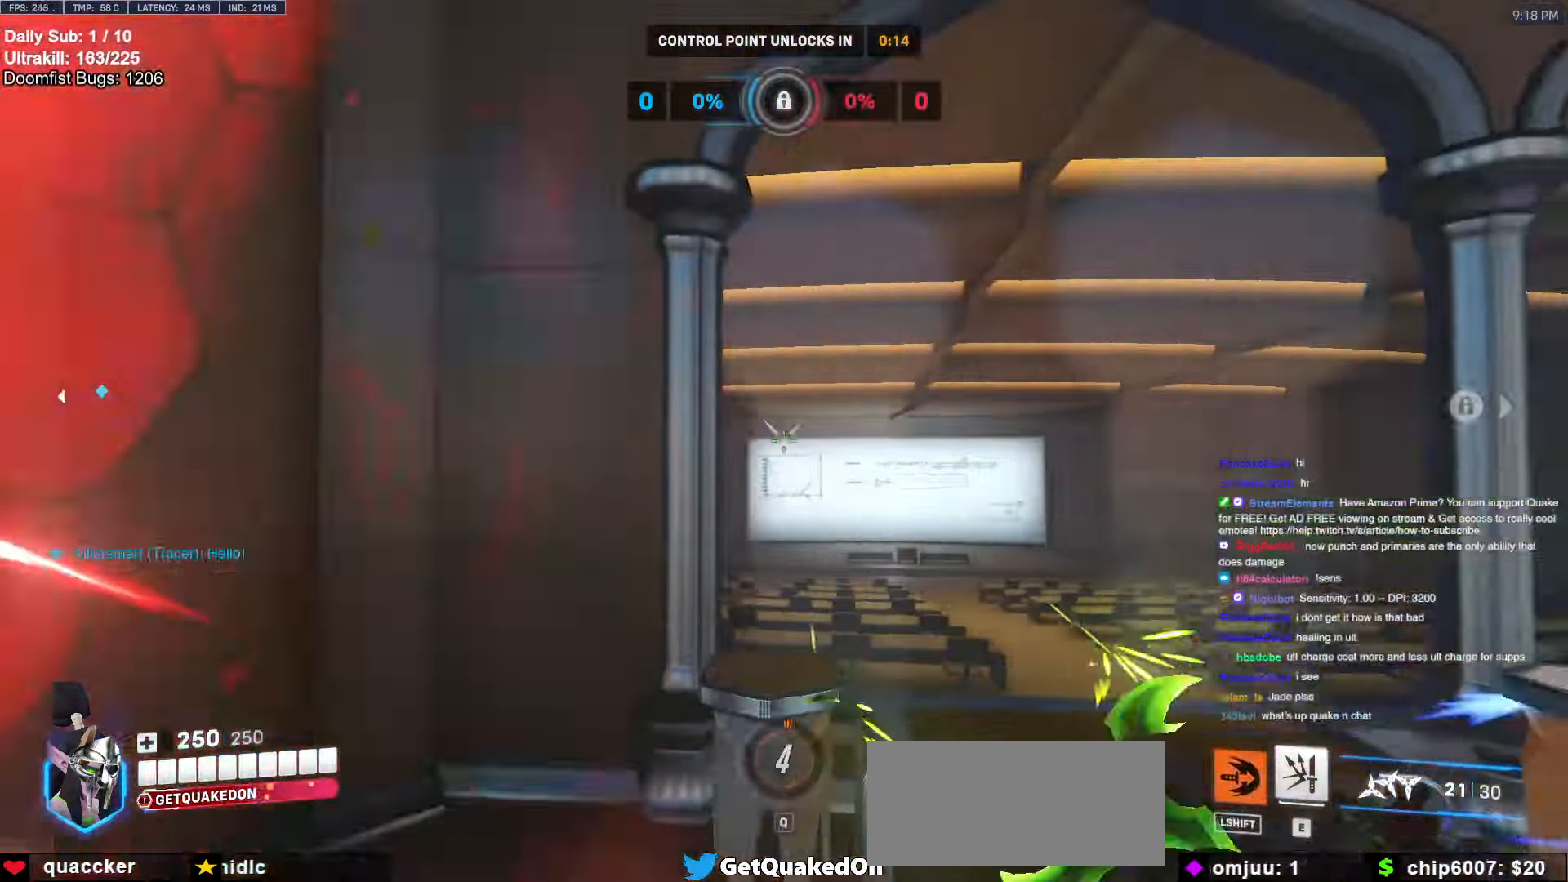
{"keys": ["d", "space"], "mouse": [], "events": [[17, "s", "down"], [117, "d", "down"], [117, "s", "up"], [167, "mouse_right", "down"], [434, "mouse_right", "up"], [484, "space", "down"]]}
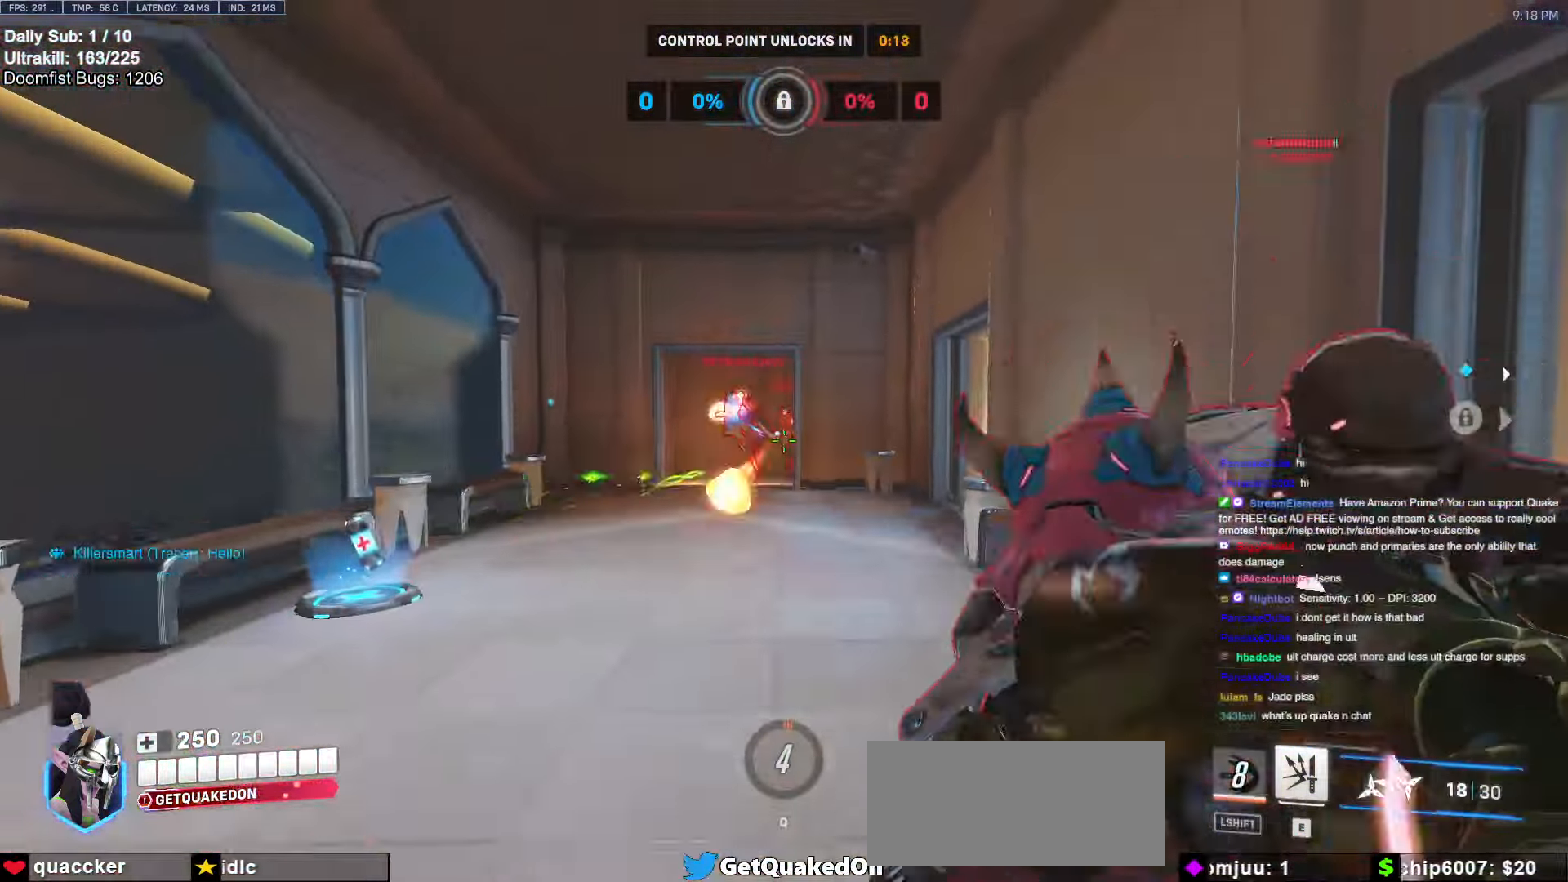
{"keys": ["d"], "mouse": [], "events": [[84, "space", "up"], [184, "a", "down"], [184, "d", "up"], [234, "a", "up"], [317, "d", "down"]]}
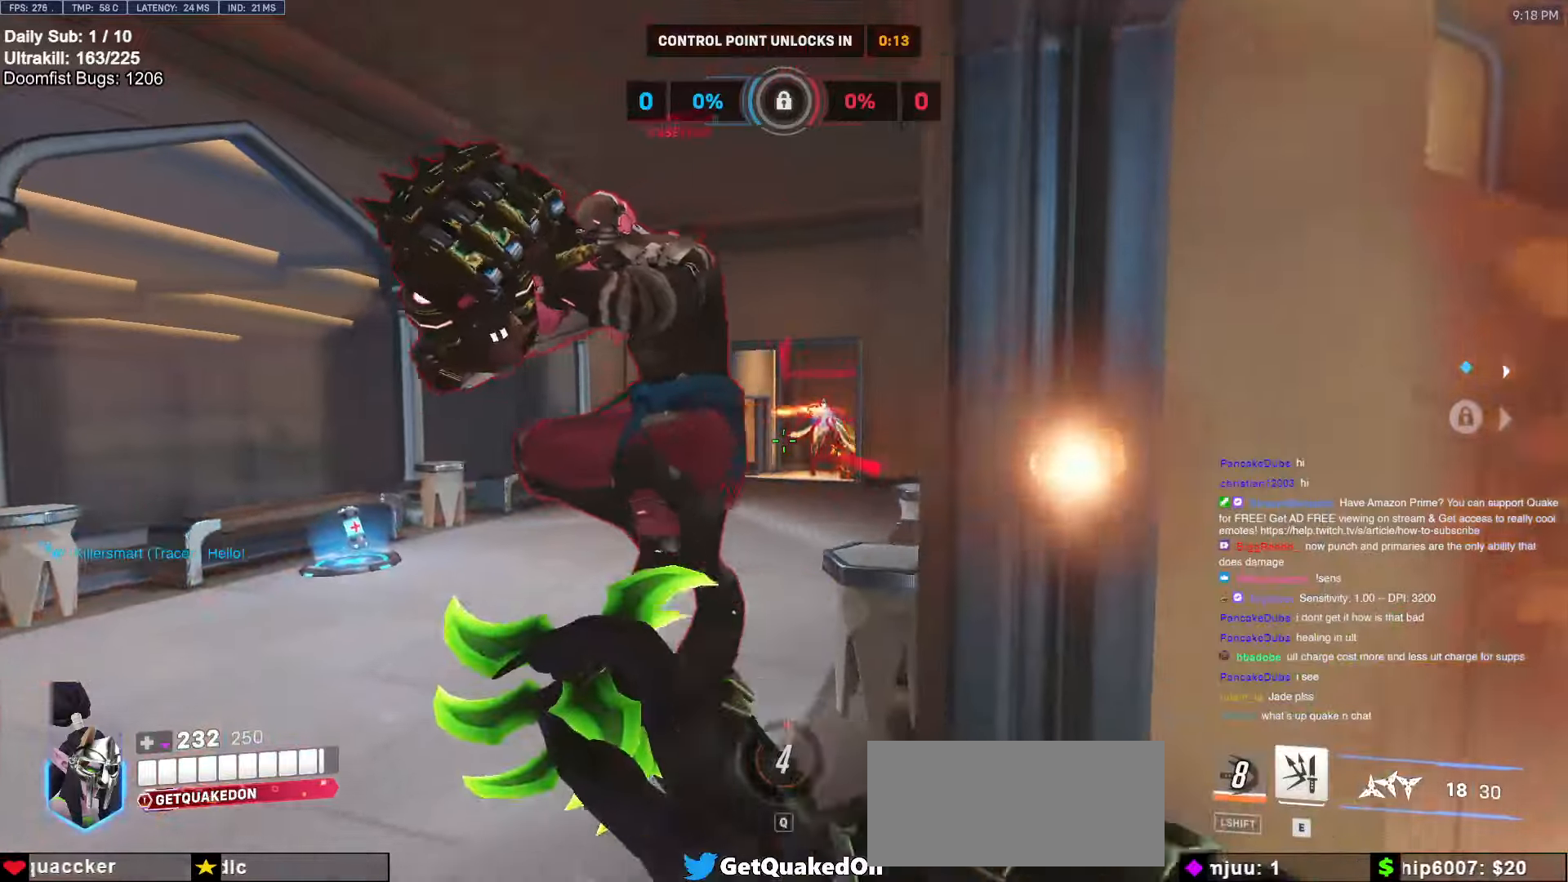
{"keys": ["d", "w"], "mouse": [], "events": [[50, "w", "down"], [334, "space", "down"], [484, "space", "up"]]}
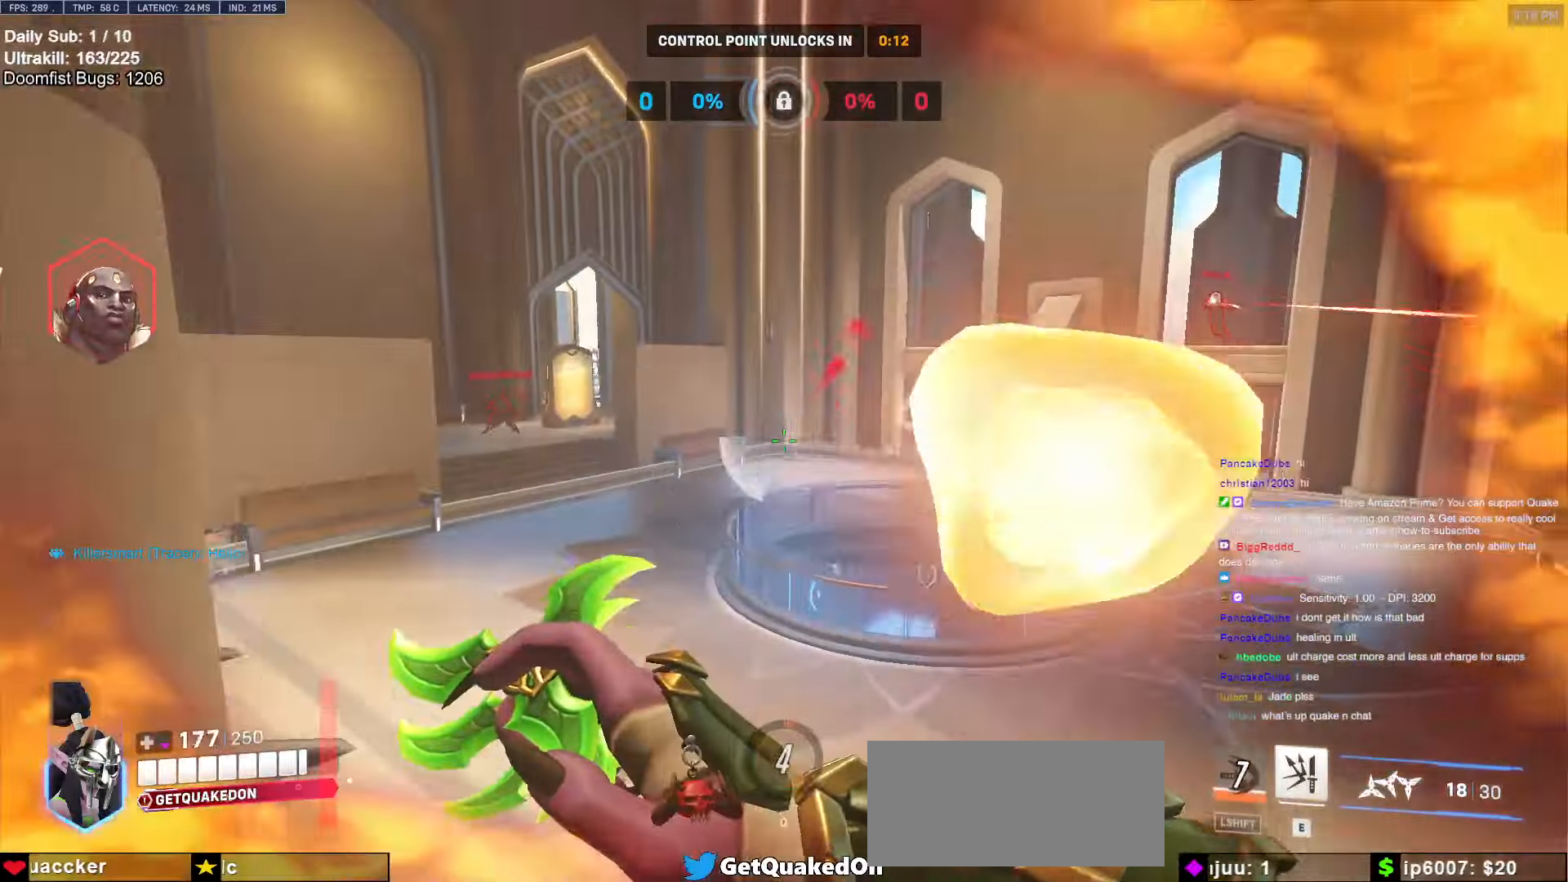
{"keys": ["d", "s"], "mouse": [], "events": [[67, "d", "up"], [67, "space", "down"], [67, "w", "up"], [100, "a", "down"], [150, "s", "down"], [200, "a", "up"], [200, "space", "up"], [250, "d", "down"], [400, "s", "up"], [450, "s", "down"]]}
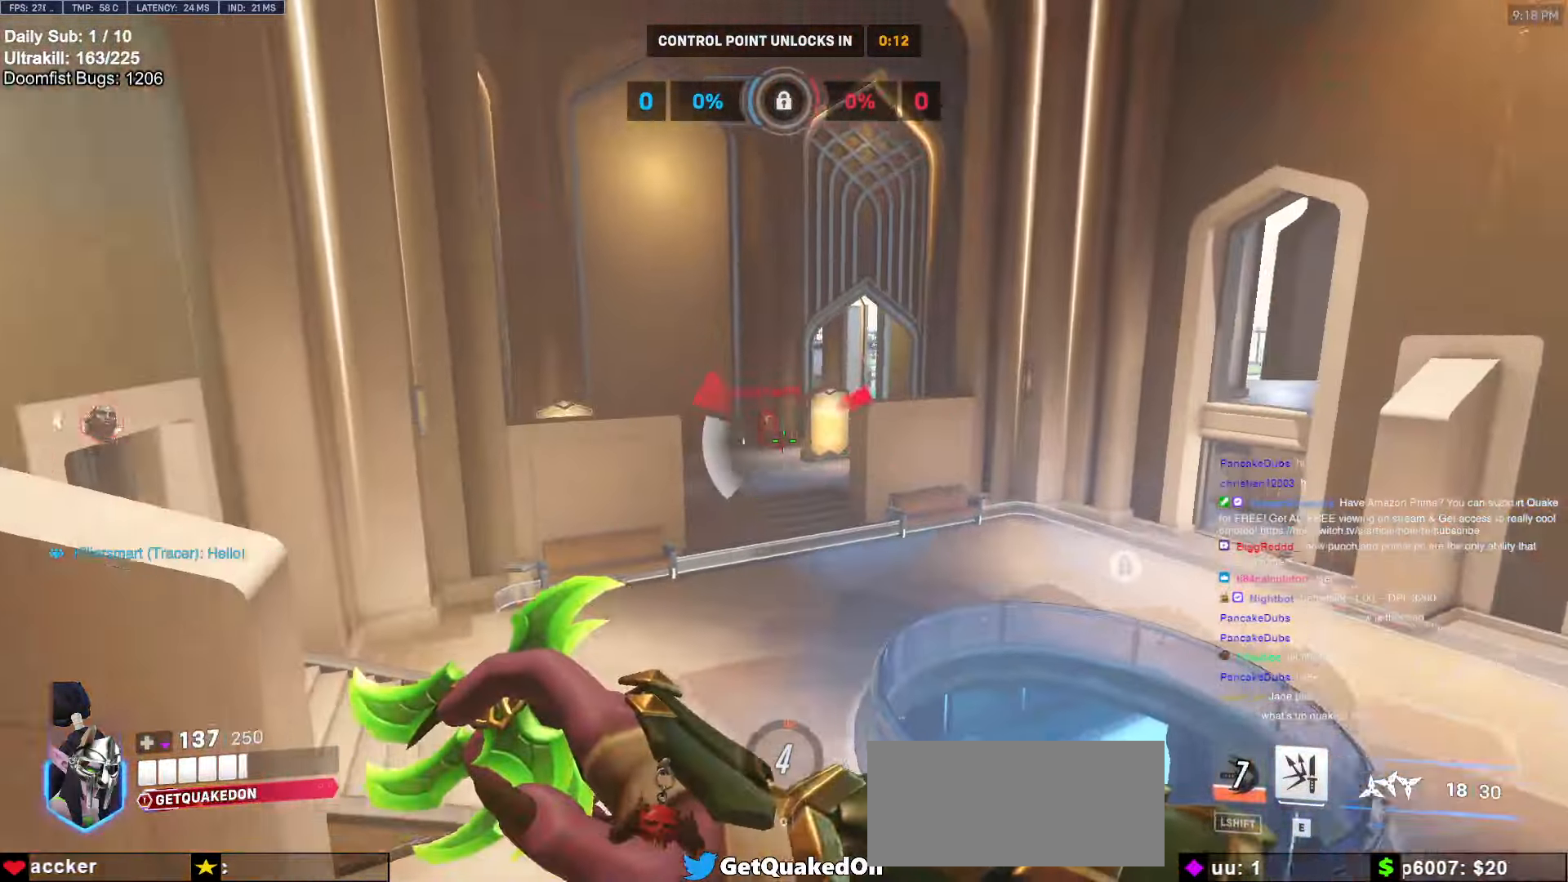
{"keys": [], "mouse": [], "events": [[34, "mouse_left", "down"], [267, "mouse_left", "up"], [267, "s", "up"], [317, "d", "up"], [350, "s", "down"], [400, "e", "down"], [400, "s", "up"], [500, "e", "up"]]}
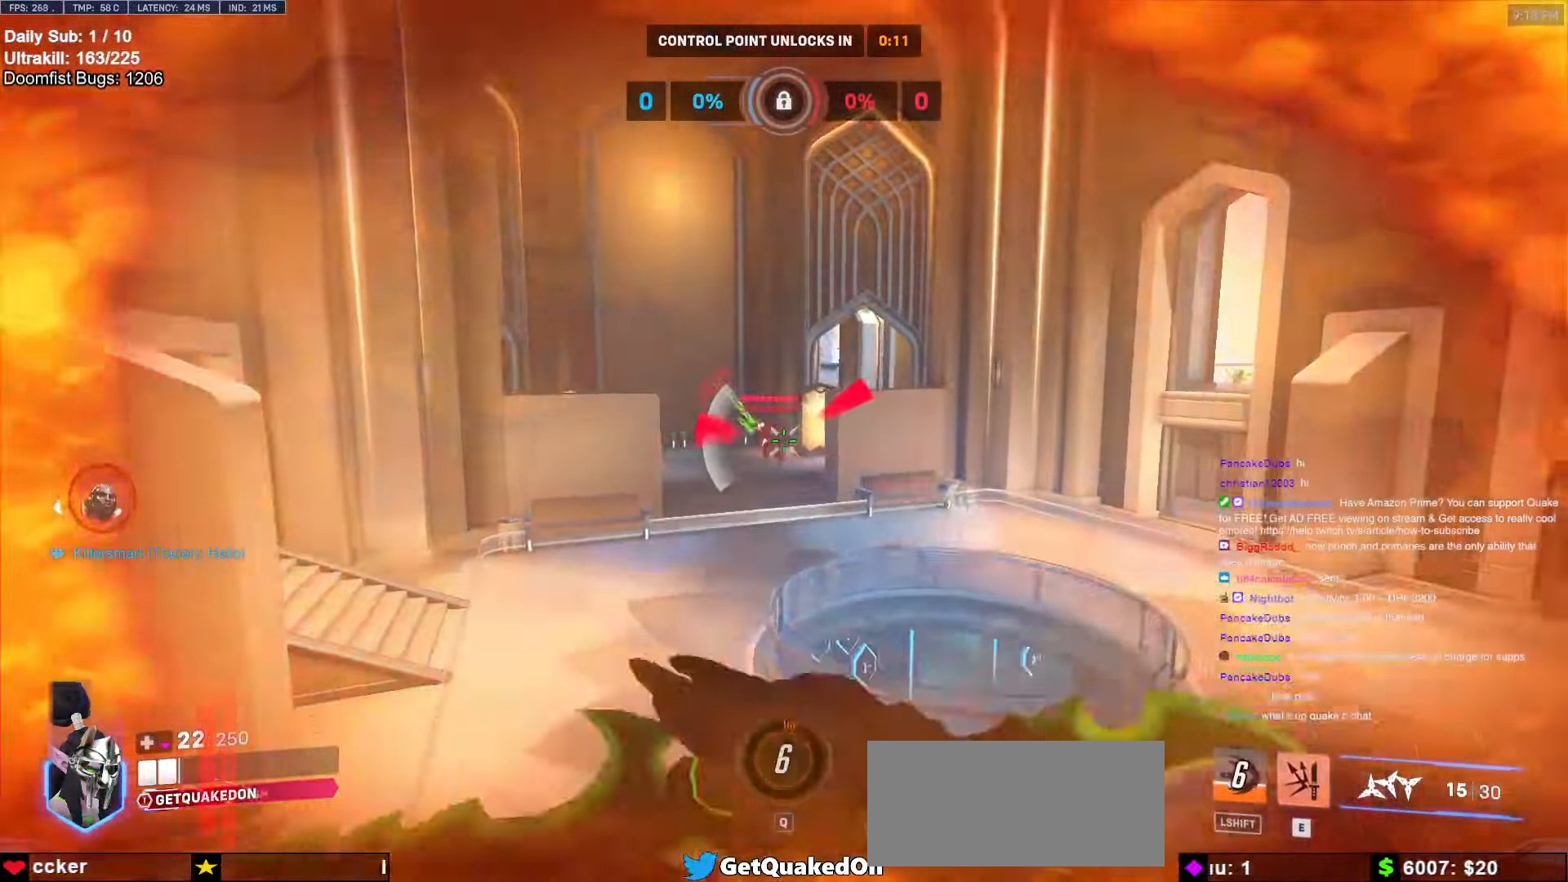
{"keys": ["d"], "mouse": [], "events": [[100, "d", "down"], [284, "d", "up"], [284, "s", "down"], [417, "d", "down"], [467, "s", "up"]]}
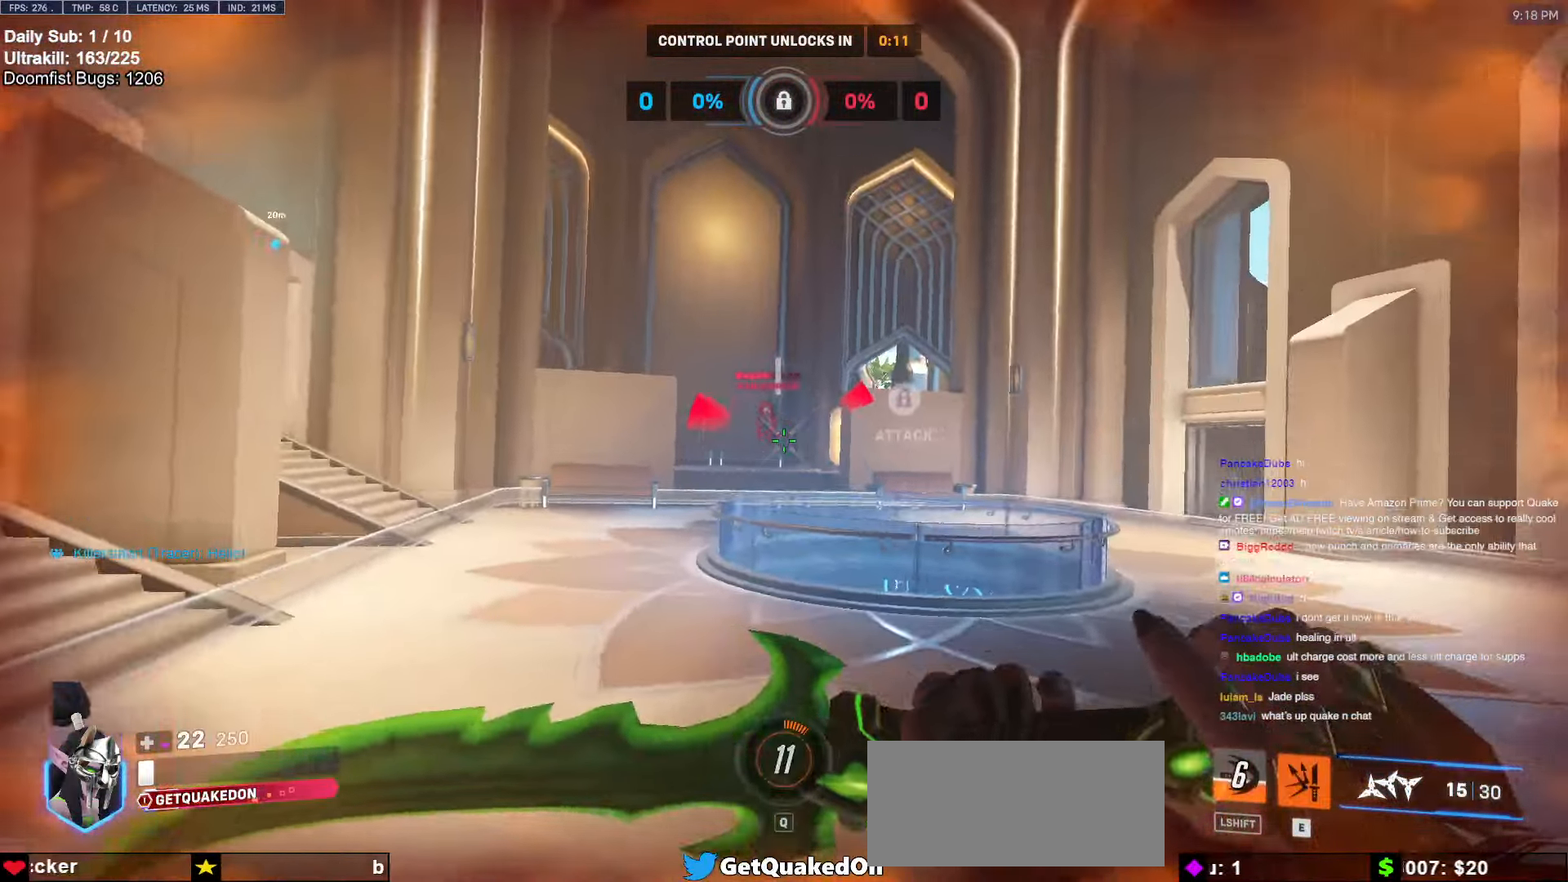
{"keys": ["a", "s"], "mouse": [], "events": [[67, "s", "down"], [67, "space", "down"], [150, "s", "up"], [150, "space", "up"], [200, "s", "down"], [300, "space", "down"], [350, "a", "down"], [350, "d", "up"], [400, "space", "up"]]}
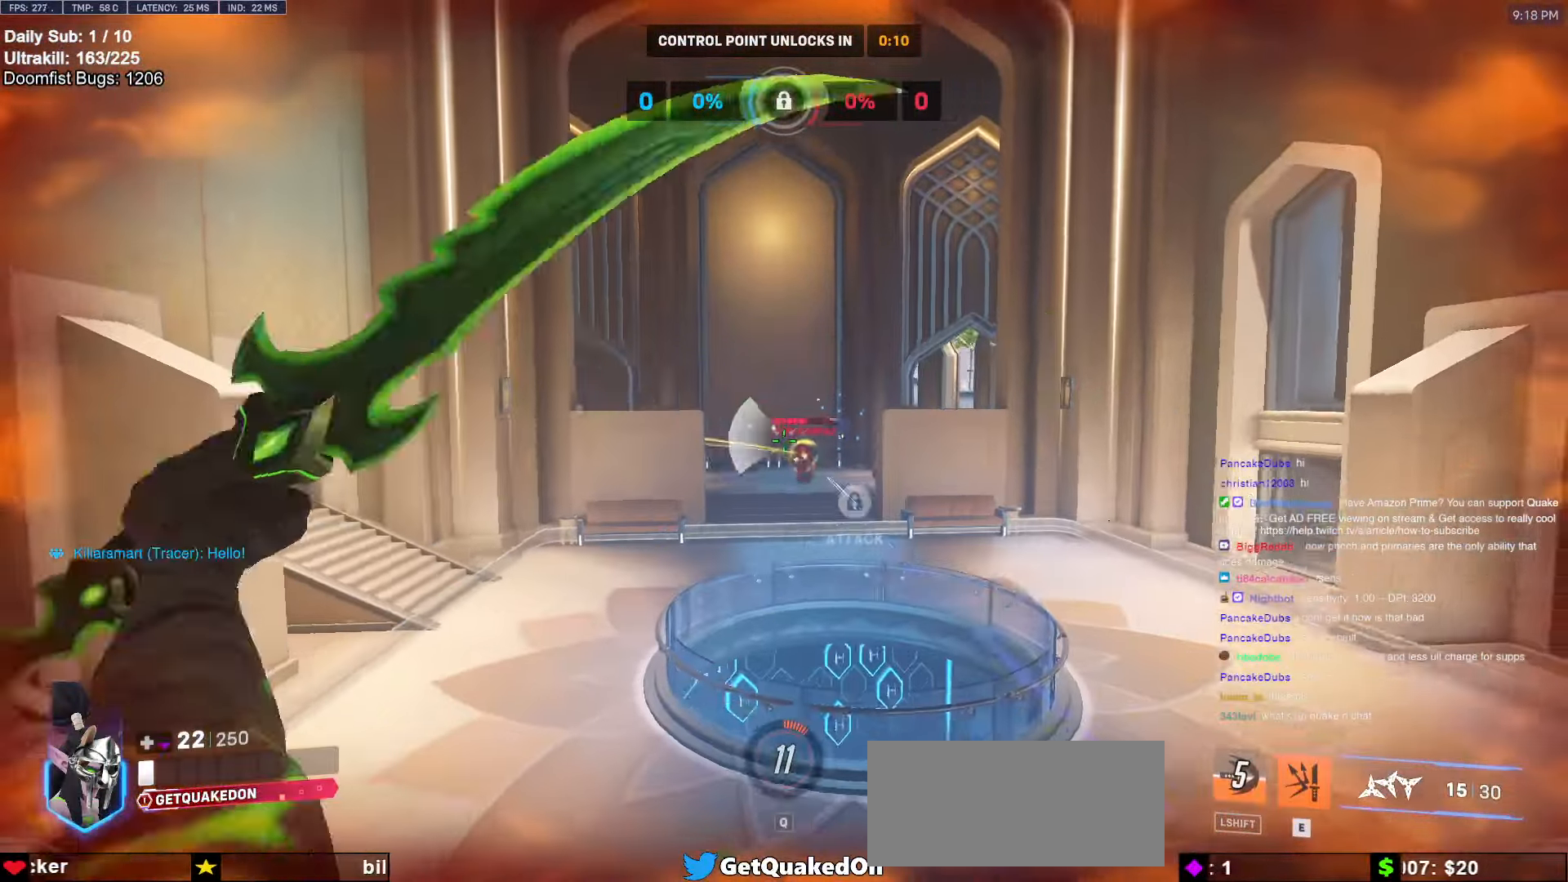
{"keys": ["a", "s"], "mouse": [], "events": [[367, "a", "up"], [417, "a", "down"]]}
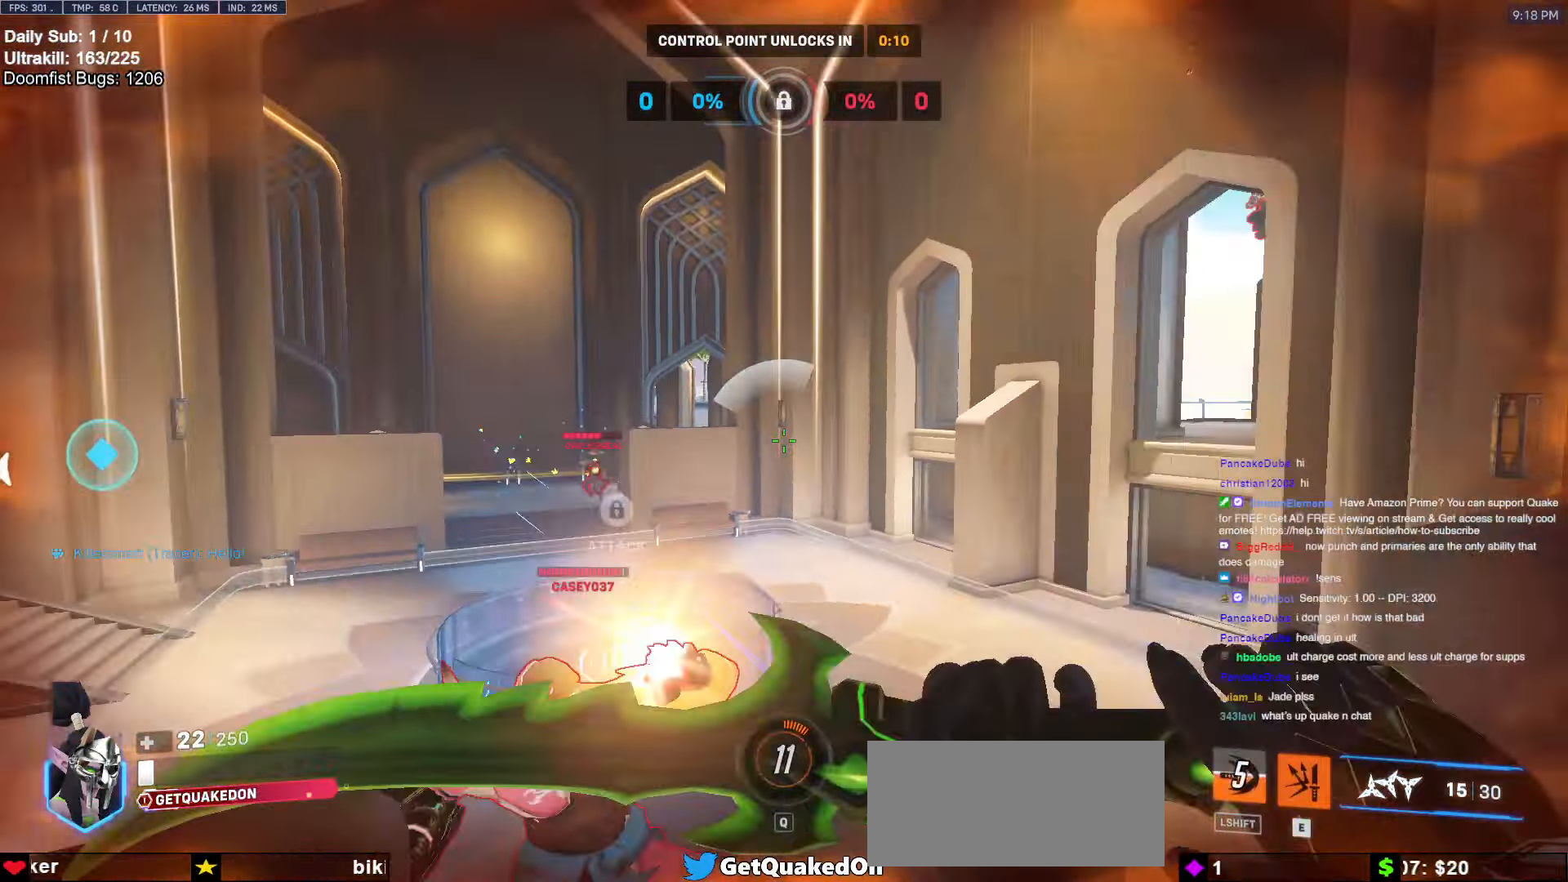
{"keys": ["a", "s"], "mouse": [], "events": []}
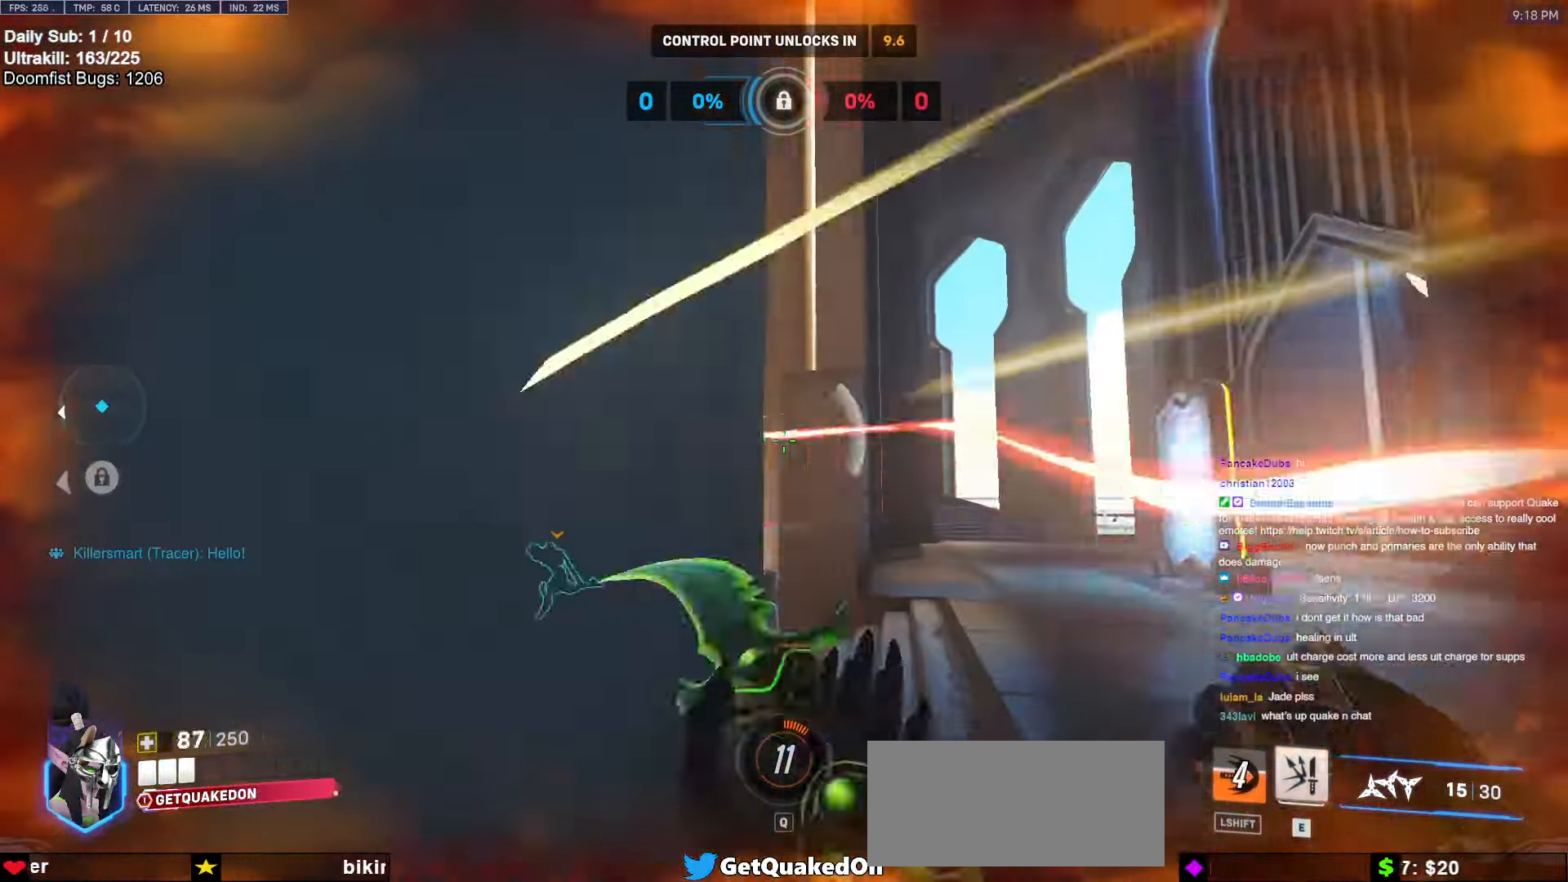
{"keys": ["d", "space"], "mouse": ["right"], "events": [[117, "a", "up"], [117, "d", "down"], [117, "space", "down"], [200, "space", "up"], [300, "s", "up"], [484, "mouse_right", "down"], [484, "space", "down"]]}
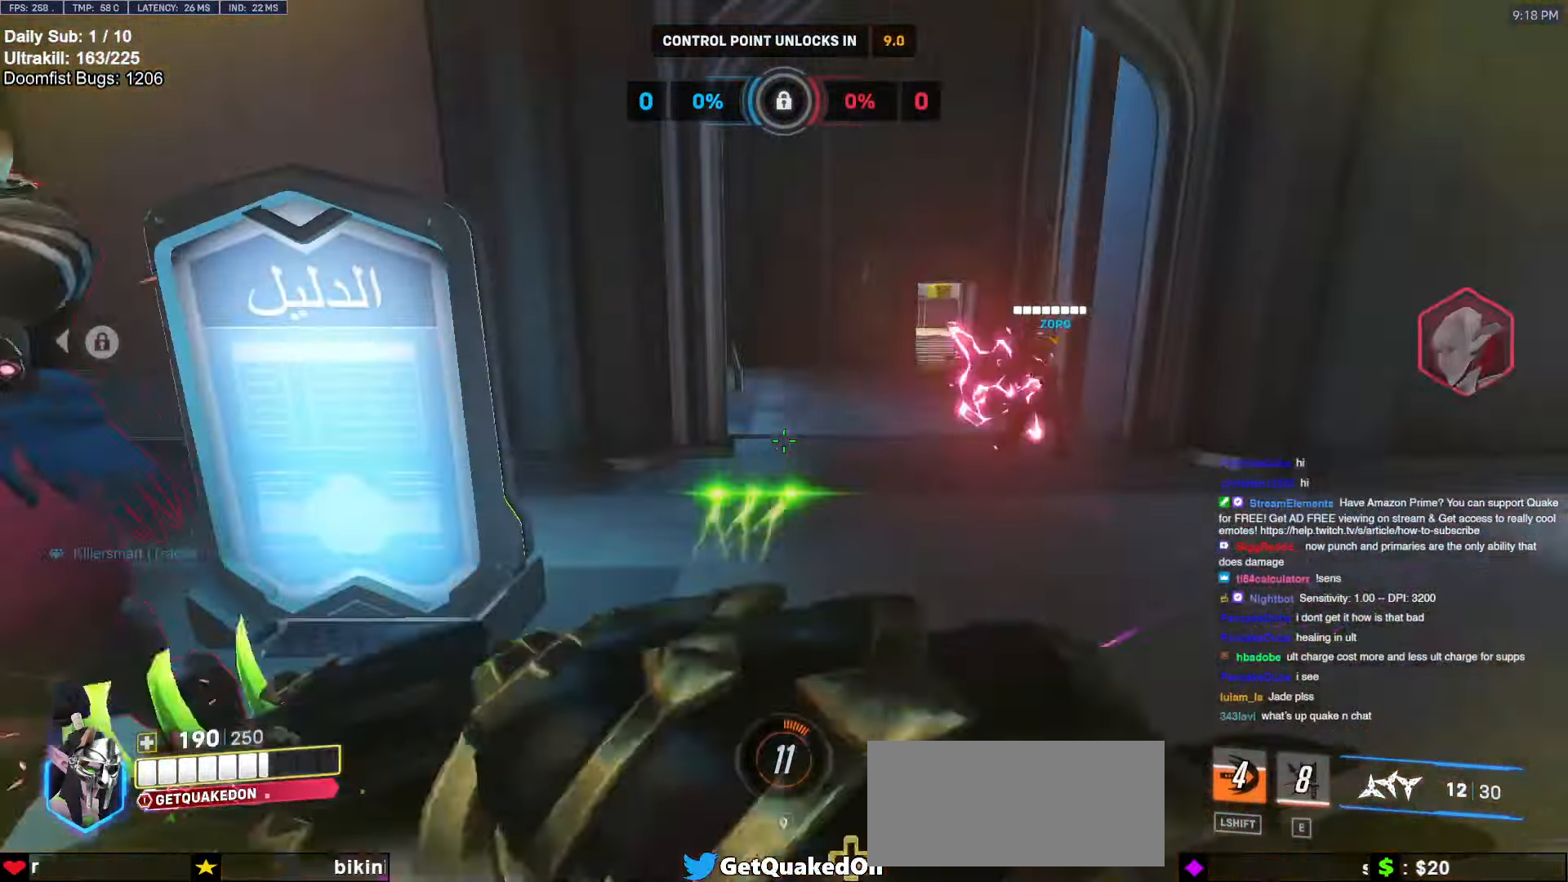
{"keys": ["a", "s"], "mouse": [], "events": [[134, "mouse_right", "up"], [134, "space", "up"], [317, "a", "down"], [317, "d", "up"], [317, "s", "down"]]}
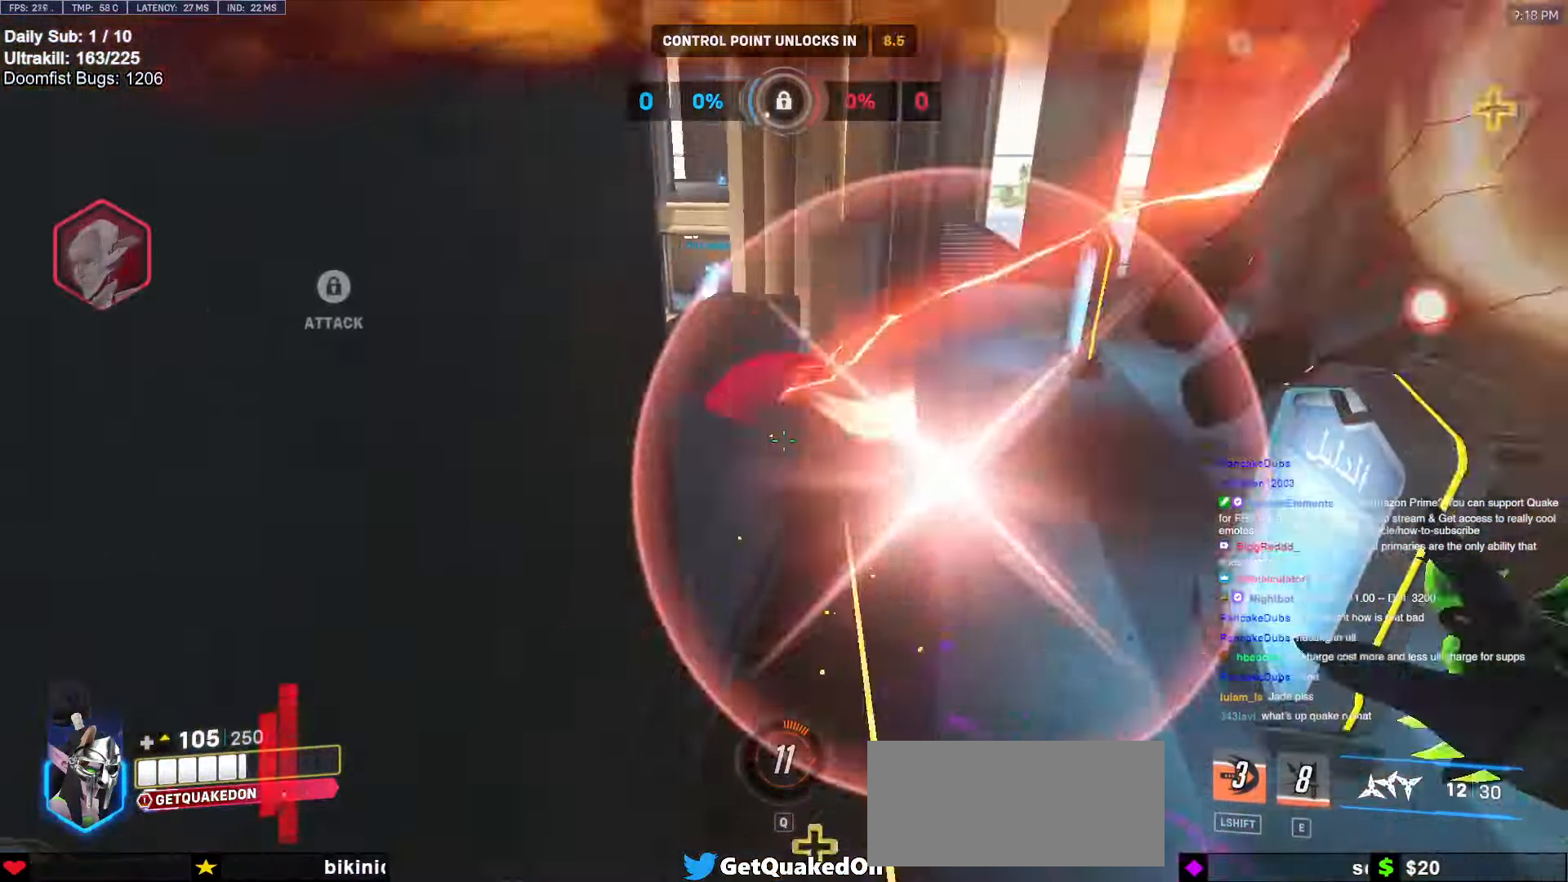
{"keys": ["a"], "mouse": [], "events": [[134, "a", "up"], [134, "d", "down"], [134, "s", "up"], [334, "mouse_right", "down"], [384, "mouse_right", "up"], [417, "a", "down"], [417, "d", "up"]]}
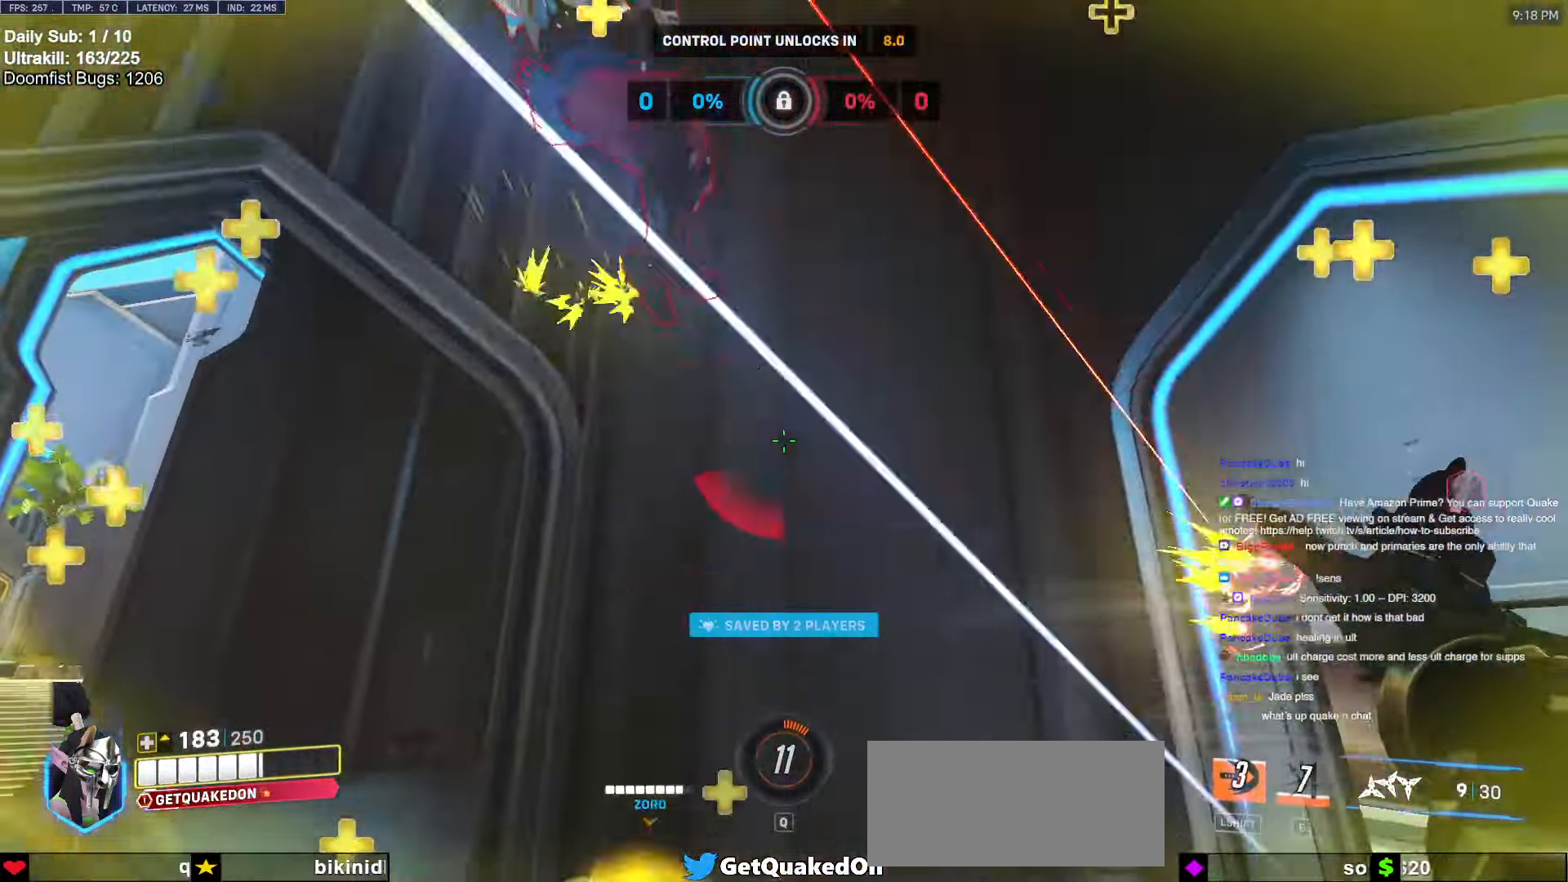
{"keys": ["d"], "mouse": ["right"], "events": [[117, "s", "down"], [200, "space", "down"], [250, "space", "up"], [350, "a", "up"], [350, "d", "down"], [350, "space", "down"], [434, "s", "up"], [434, "space", "up"], [484, "mouse_right", "down"]]}
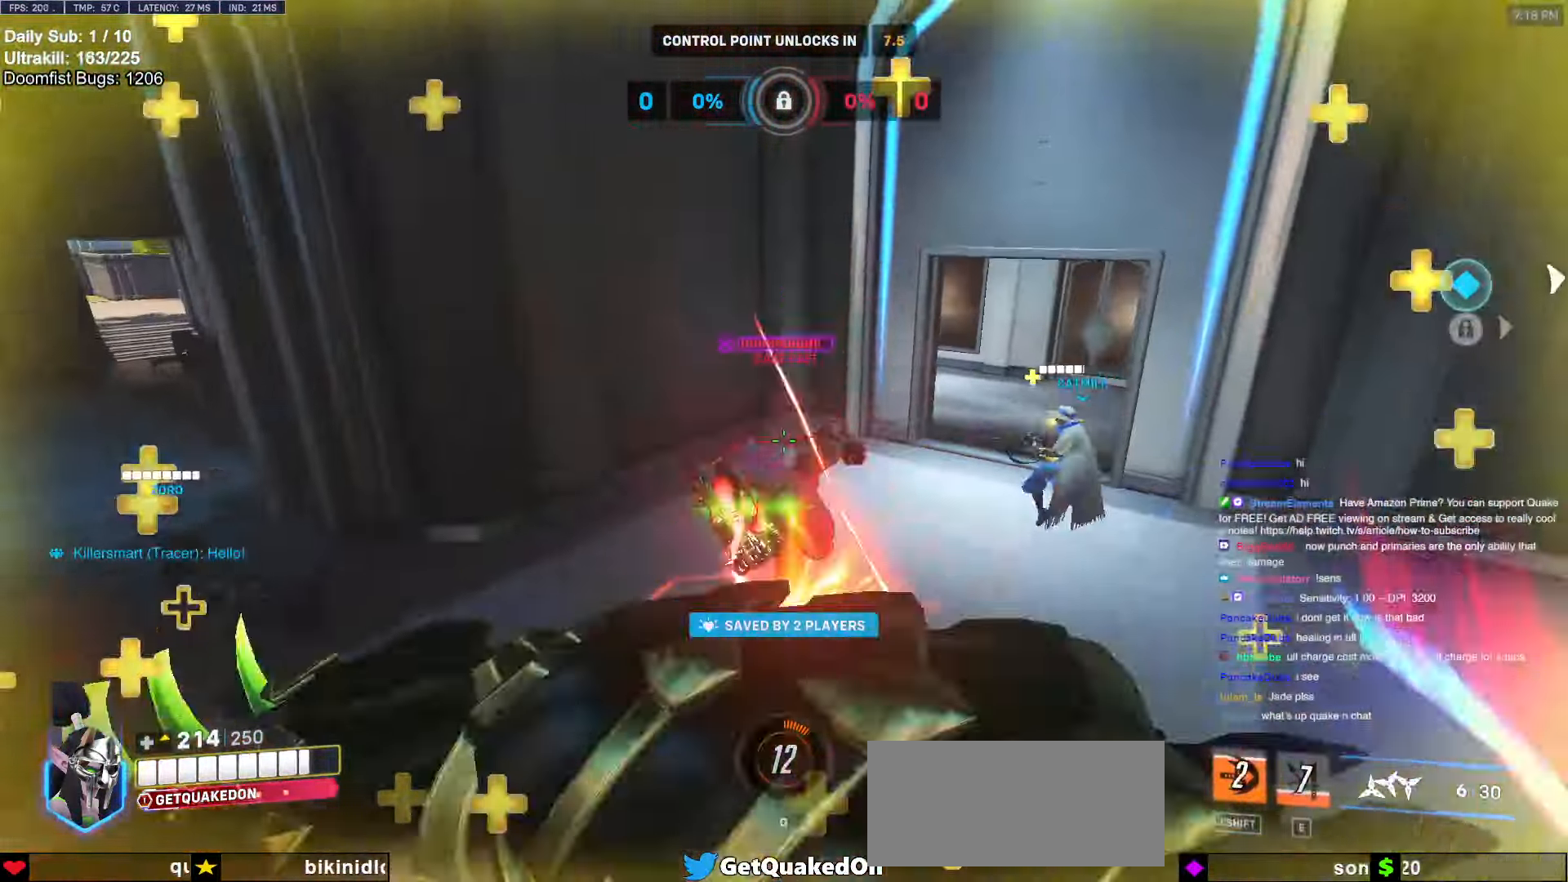
{"keys": ["a", "w"], "mouse": [], "events": [[217, "mouse_right", "up"], [400, "w", "down"], [450, "d", "up"], [500, "a", "down"]]}
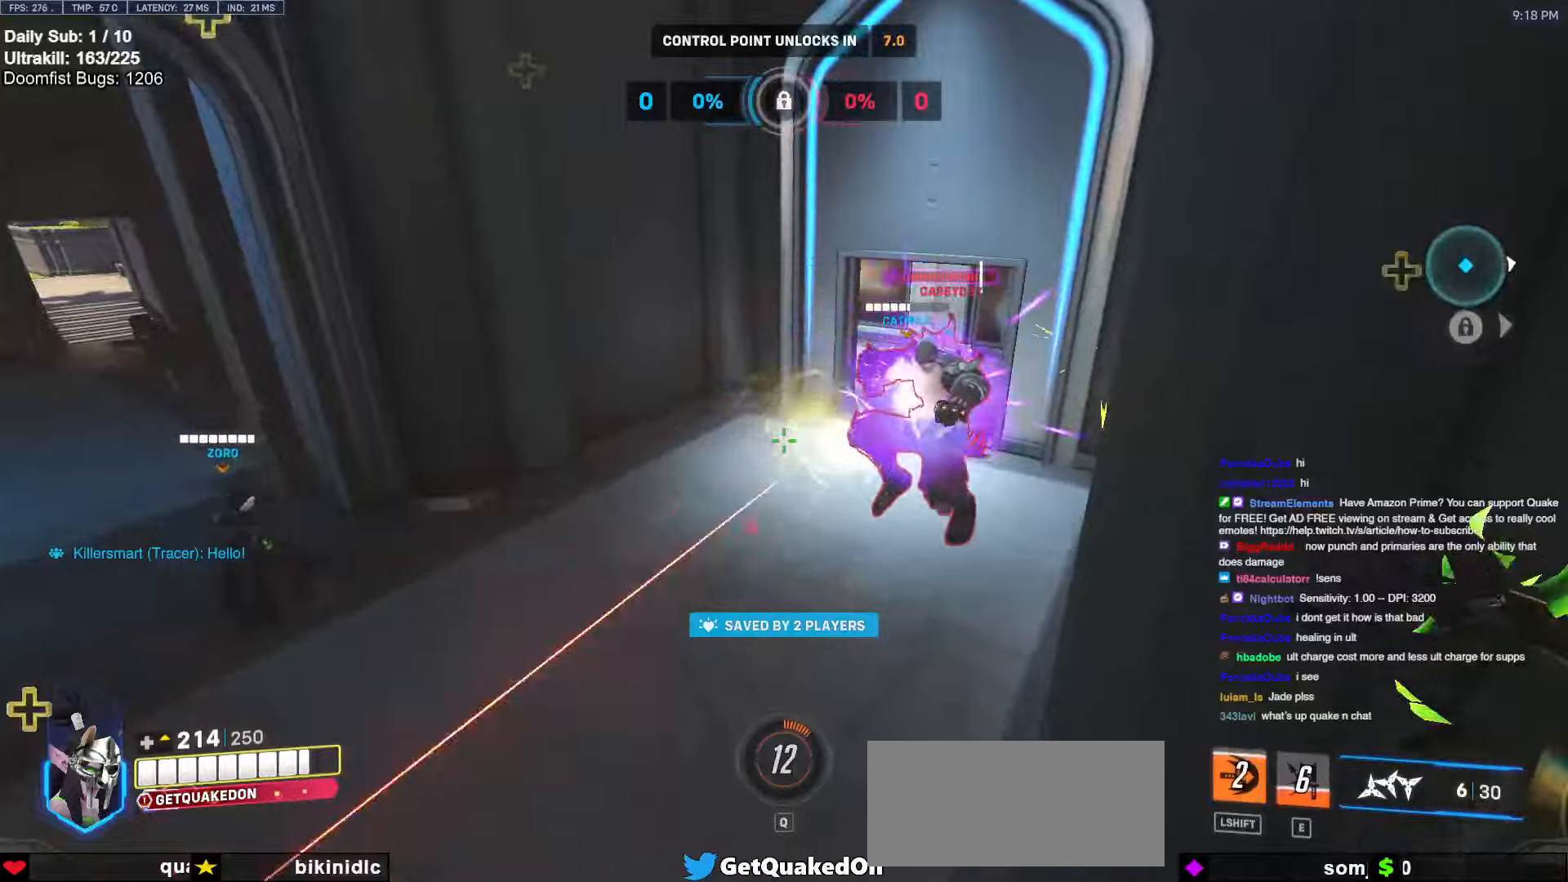
{"keys": ["a", "w"], "mouse": [], "events": [[184, "mouse_right", "down"], [234, "a", "up"], [384, "d", "down"], [384, "mouse_right", "up"], [467, "a", "down"], [467, "d", "up"]]}
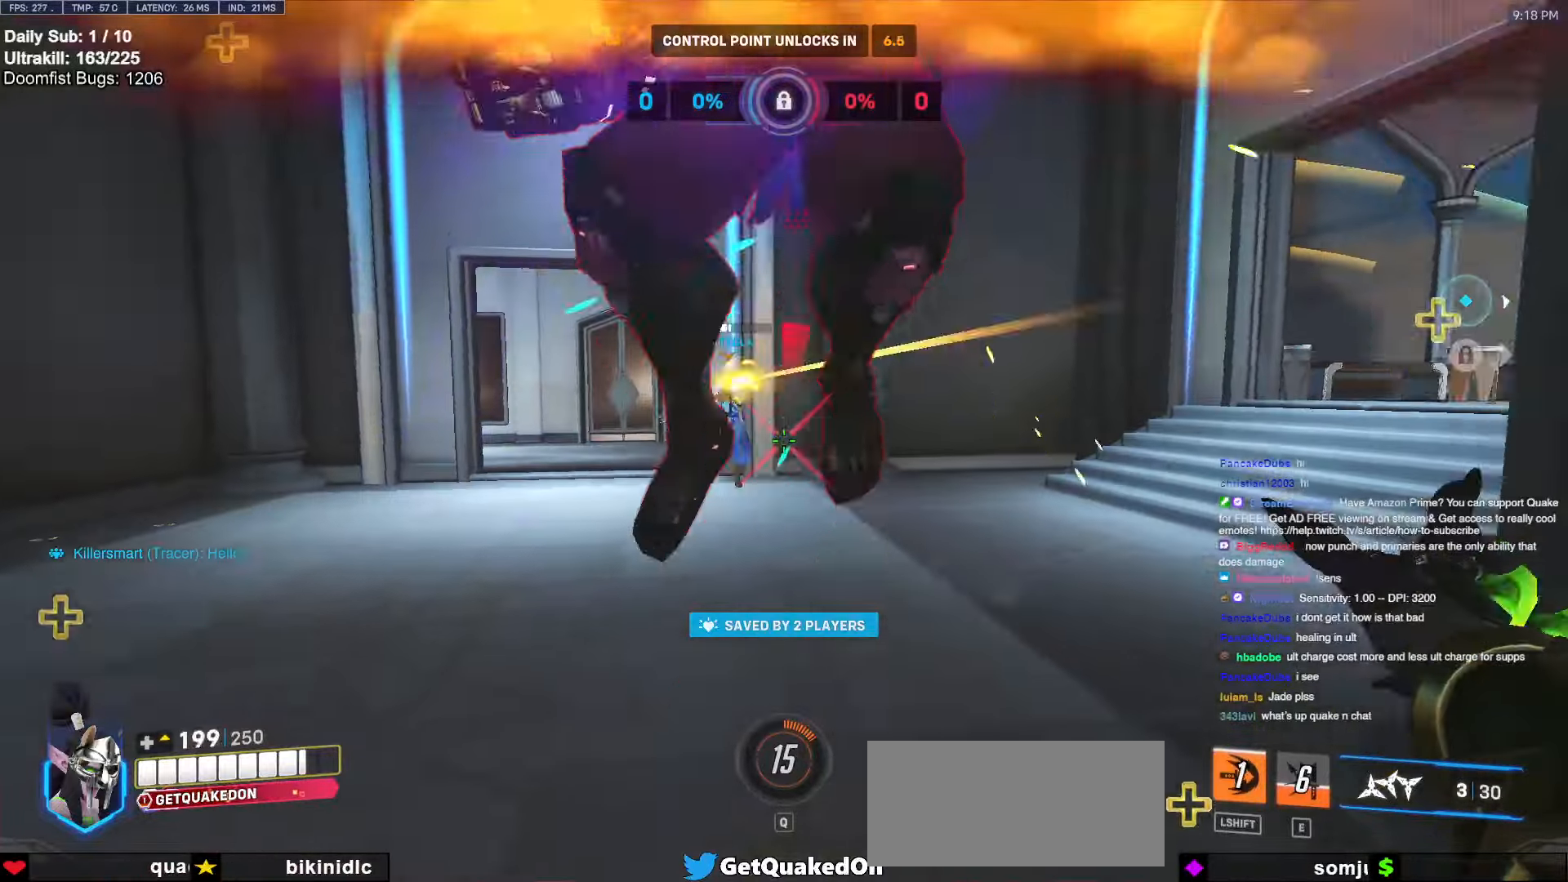
{"keys": ["a", "space", "w"], "mouse": ["right"], "events": [[67, "space", "down"], [150, "space", "up"], [250, "space", "down"], [300, "space", "up"], [350, "mouse_right", "down"], [350, "w", "up"], [434, "space", "down"], [484, "w", "down"]]}
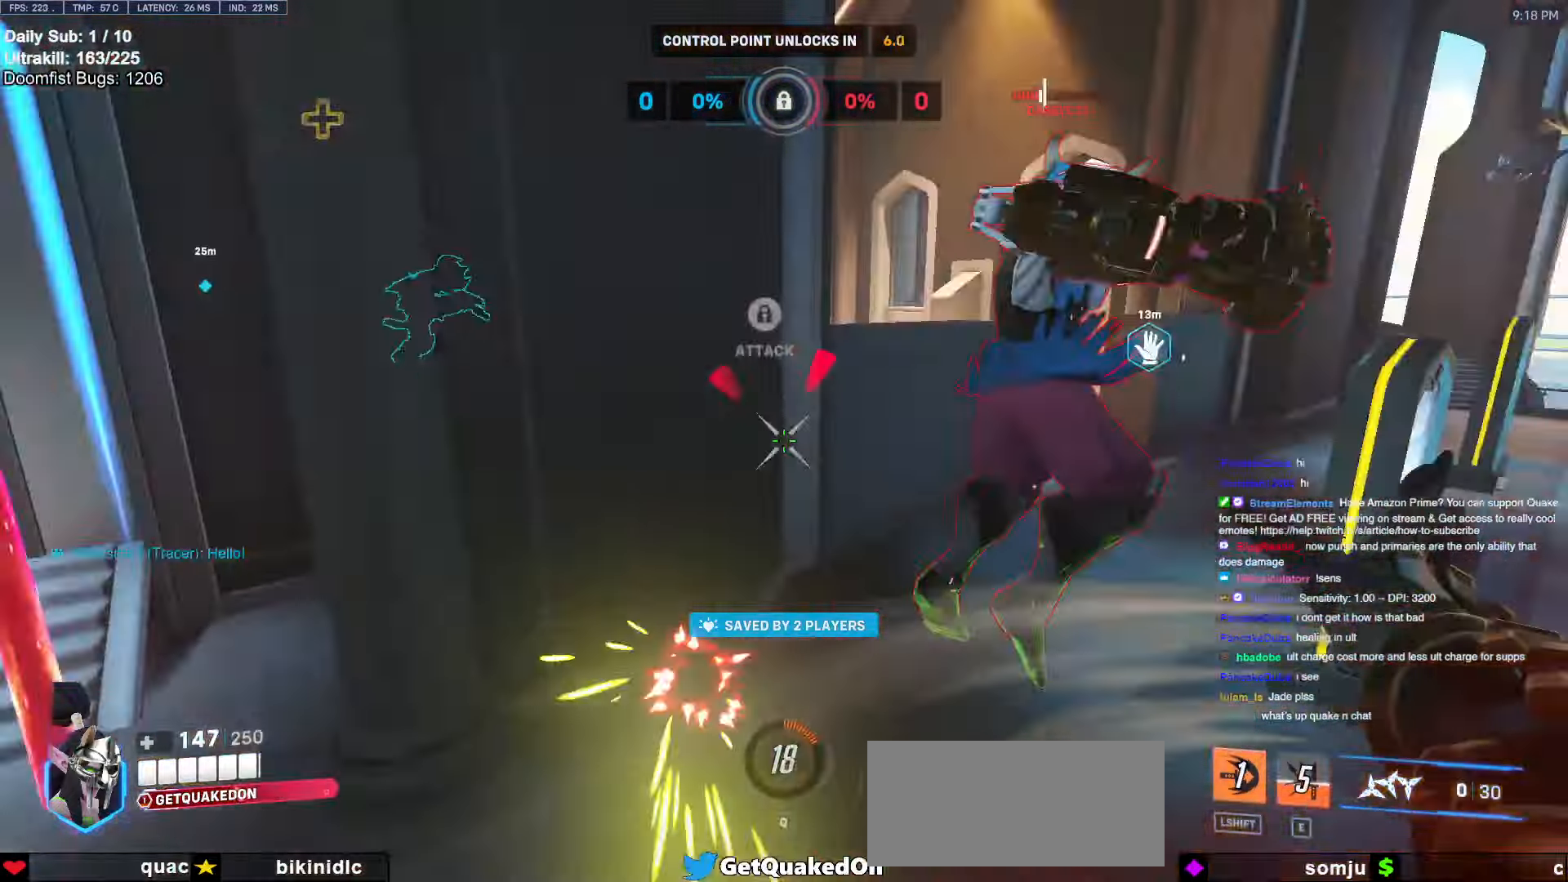
{"keys": ["d", "w"], "mouse": [], "events": [[34, "mouse_right", "up"], [34, "space", "up"], [34, "w", "up"], [84, "shift", "down"], [217, "shift", "up"], [367, "a", "up"], [367, "d", "down"], [500, "w", "down"]]}
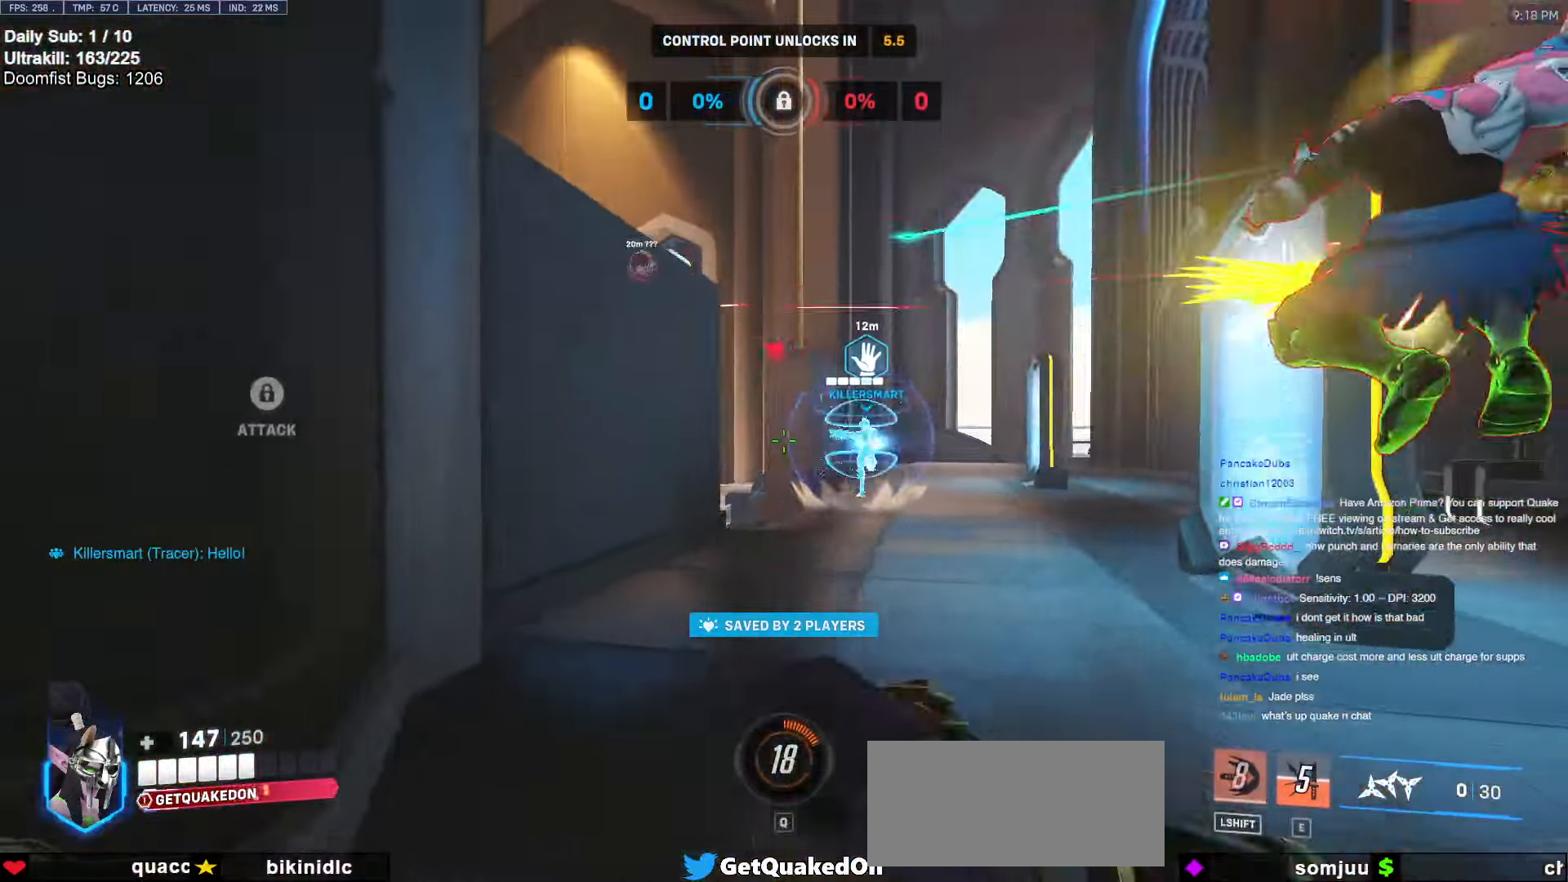
{"keys": [], "mouse": [], "events": [[50, "w", "up"], [100, "d", "up"], [134, "s", "down"], [184, "a", "down"], [234, "a", "up"], [234, "mouse_right", "down"], [284, "space", "down"], [367, "mouse_right", "up"], [367, "space", "up"], [417, "d", "down"], [417, "s", "up"], [467, "d", "up"]]}
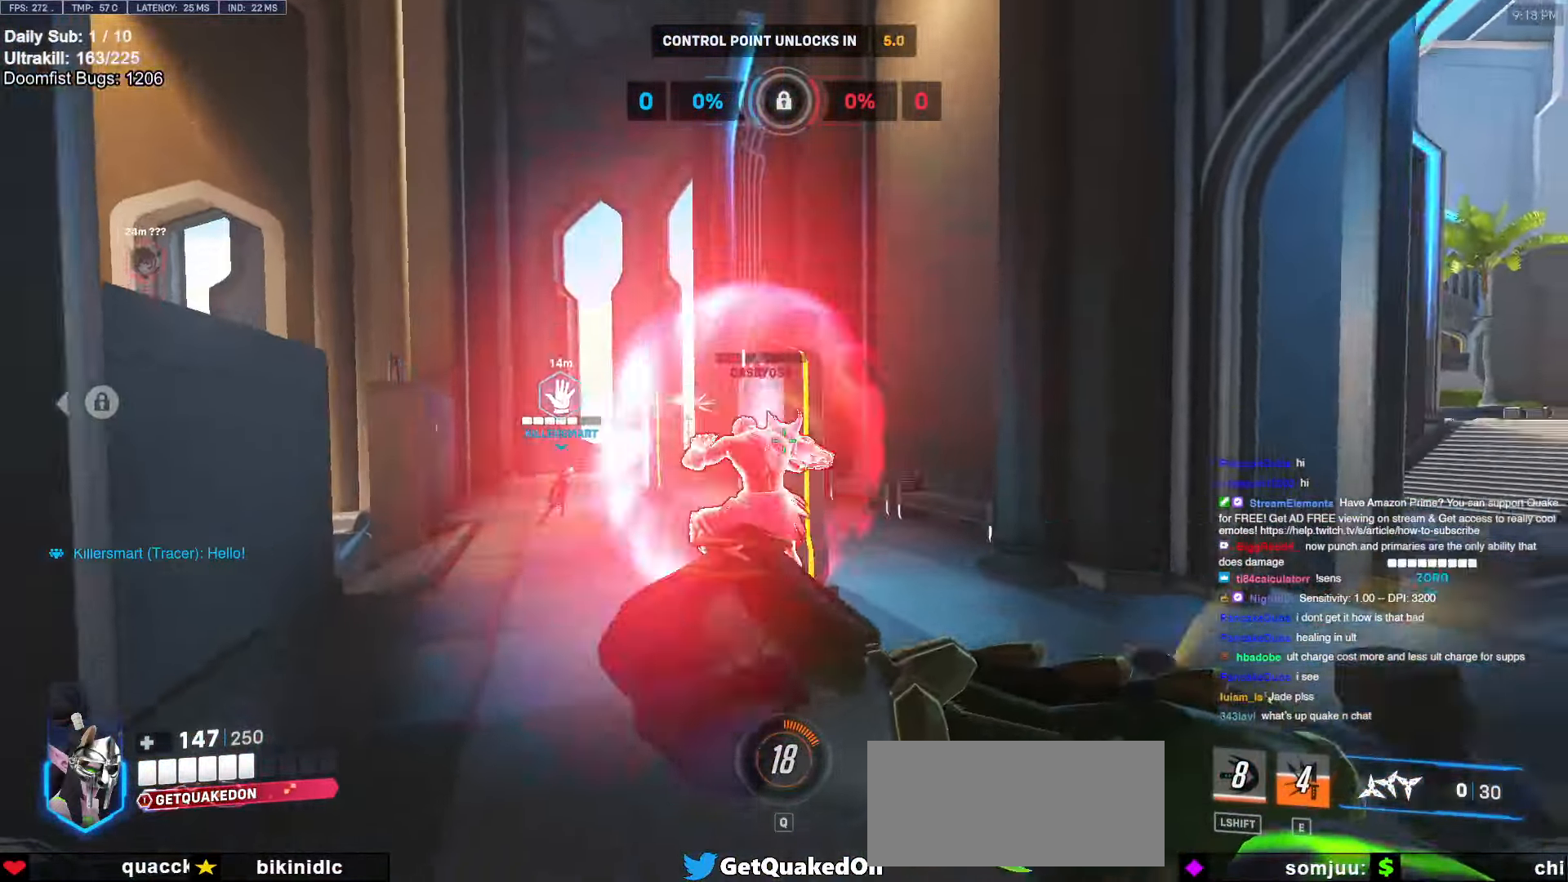
{"keys": ["w"], "mouse": [], "events": [[17, "w", "down"]]}
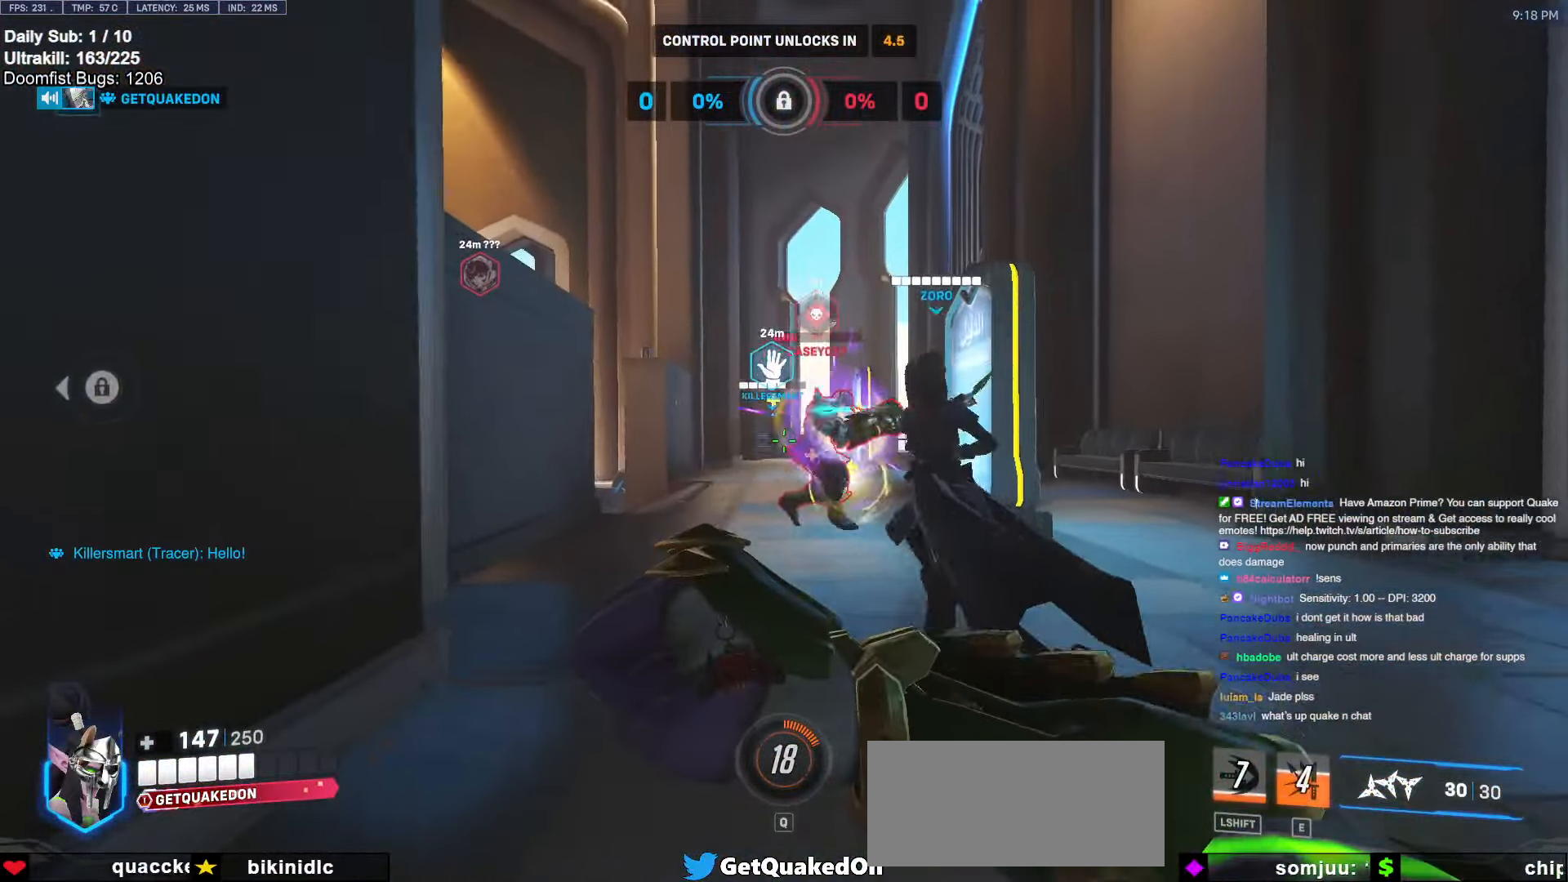
{"keys": ["space", "w"], "mouse": ["right"], "events": [[217, "mouse_right", "down"], [450, "space", "down"]]}
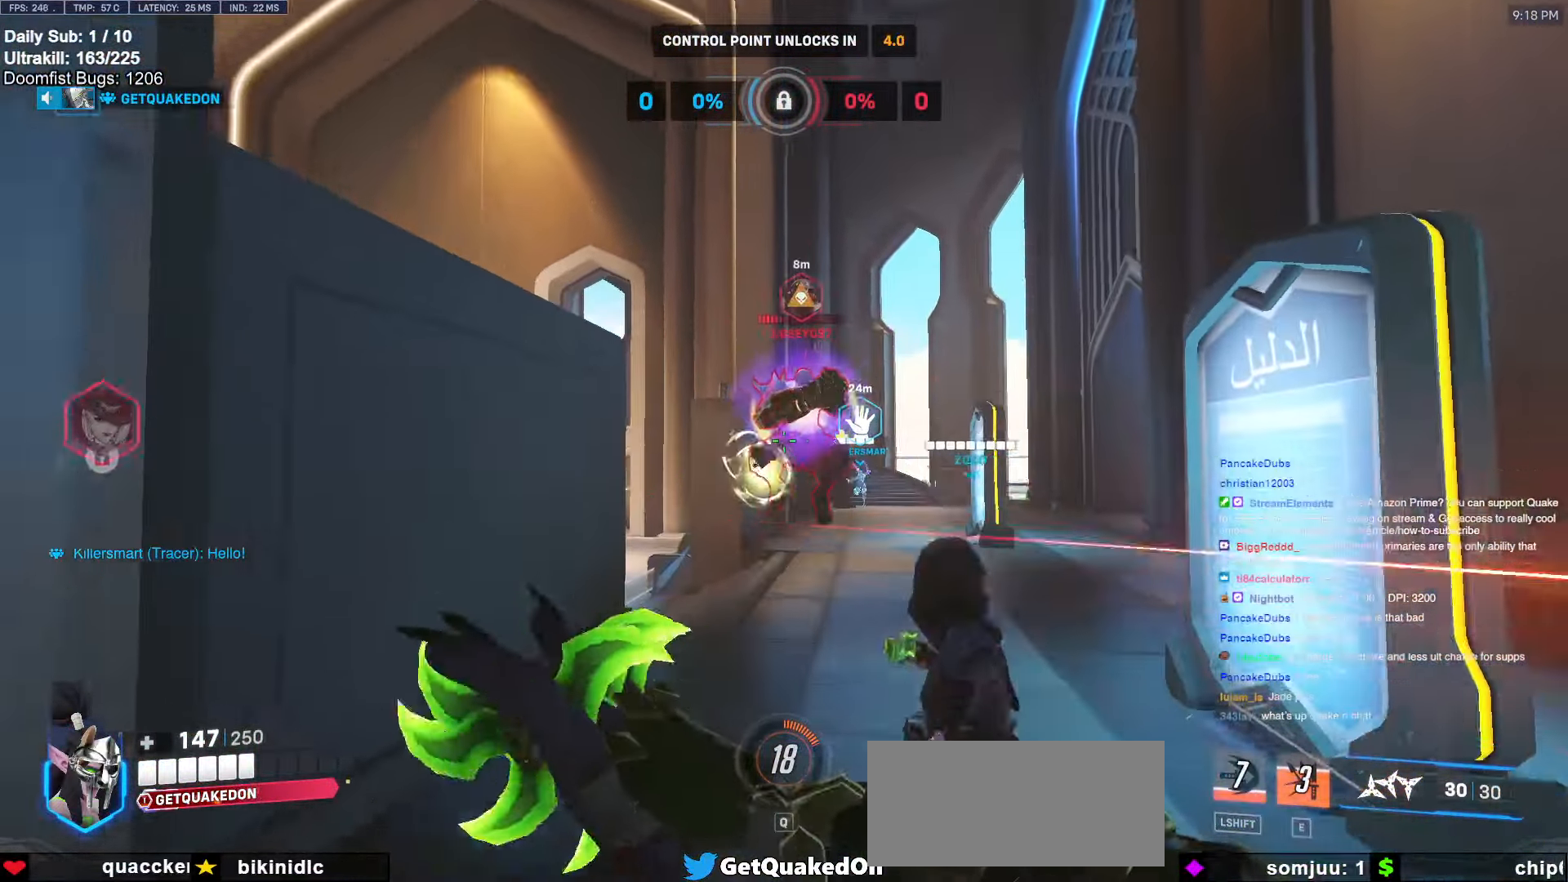
{"keys": ["a", "w"], "mouse": [], "events": [[50, "space", "up"], [150, "space", "down"], [334, "space", "up"], [367, "a", "down"], [417, "mouse_right", "up"]]}
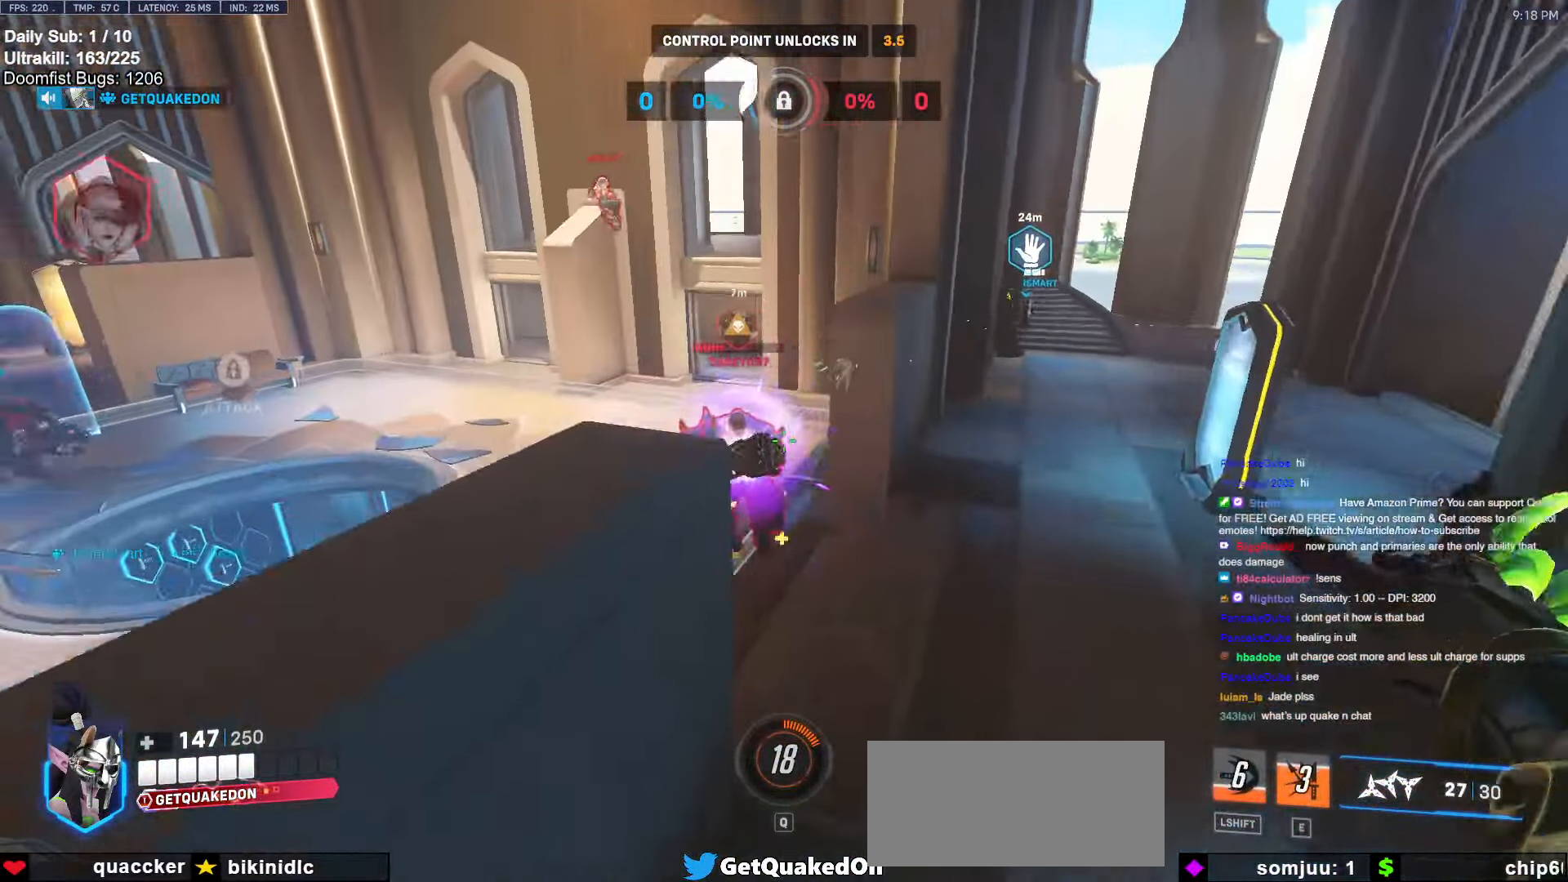
{"keys": ["a", "w"], "mouse": ["left"], "events": [[300, "mouse_left", "down"]]}
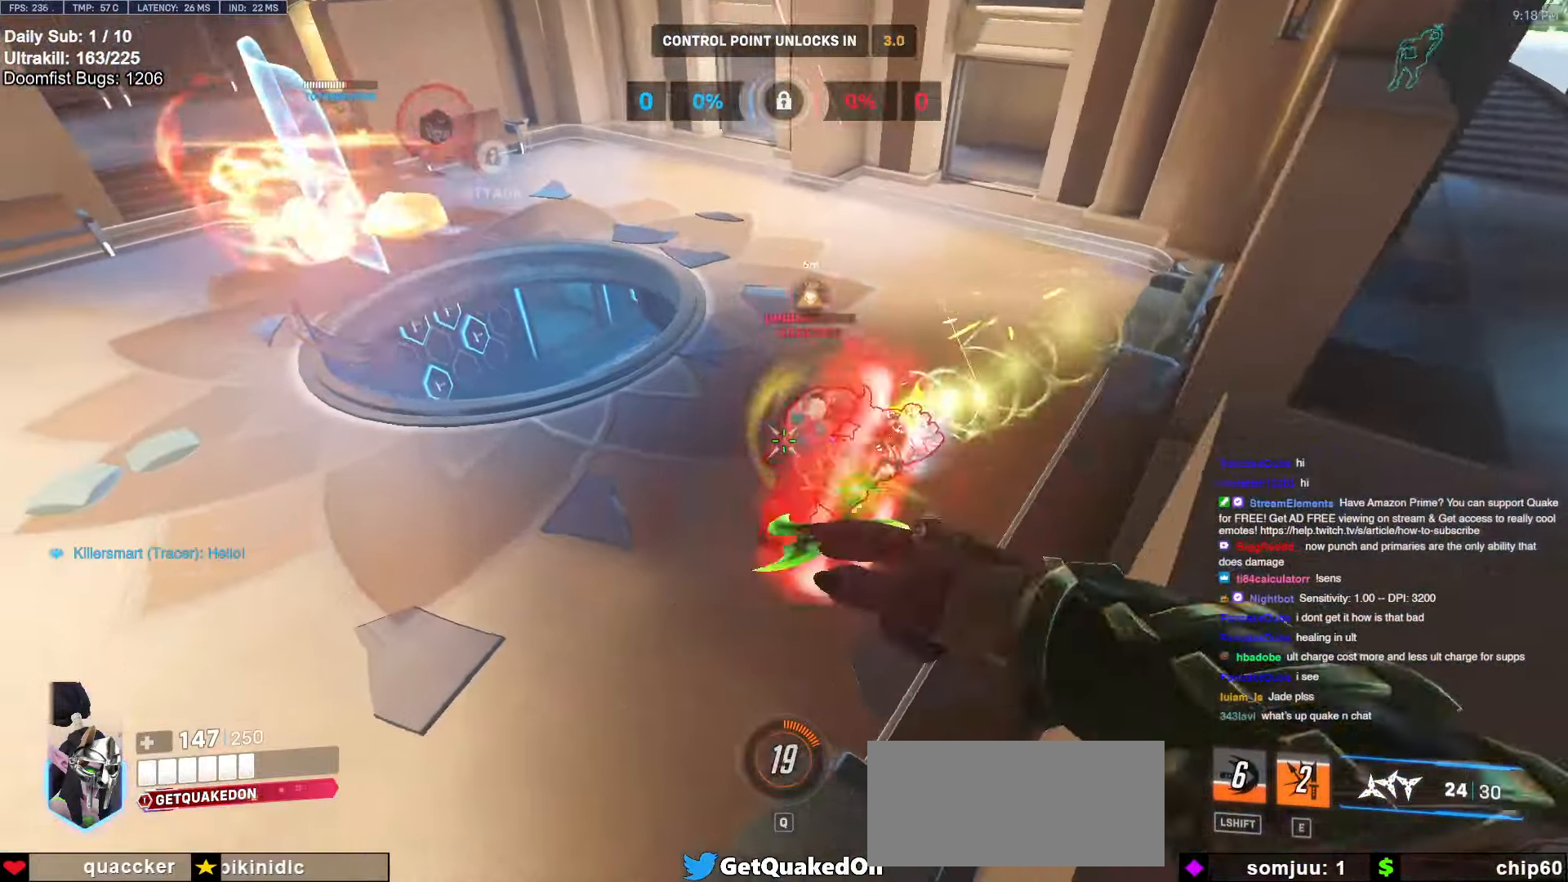
{"keys": ["a", "w"], "mouse": [], "events": [[34, "a", "up"], [34, "d", "down"], [34, "mouse_left", "up"], [134, "mouse_left", "down"], [134, "w", "up"], [217, "mouse_left", "up"], [367, "d", "up"], [367, "w", "down"], [500, "a", "down"]]}
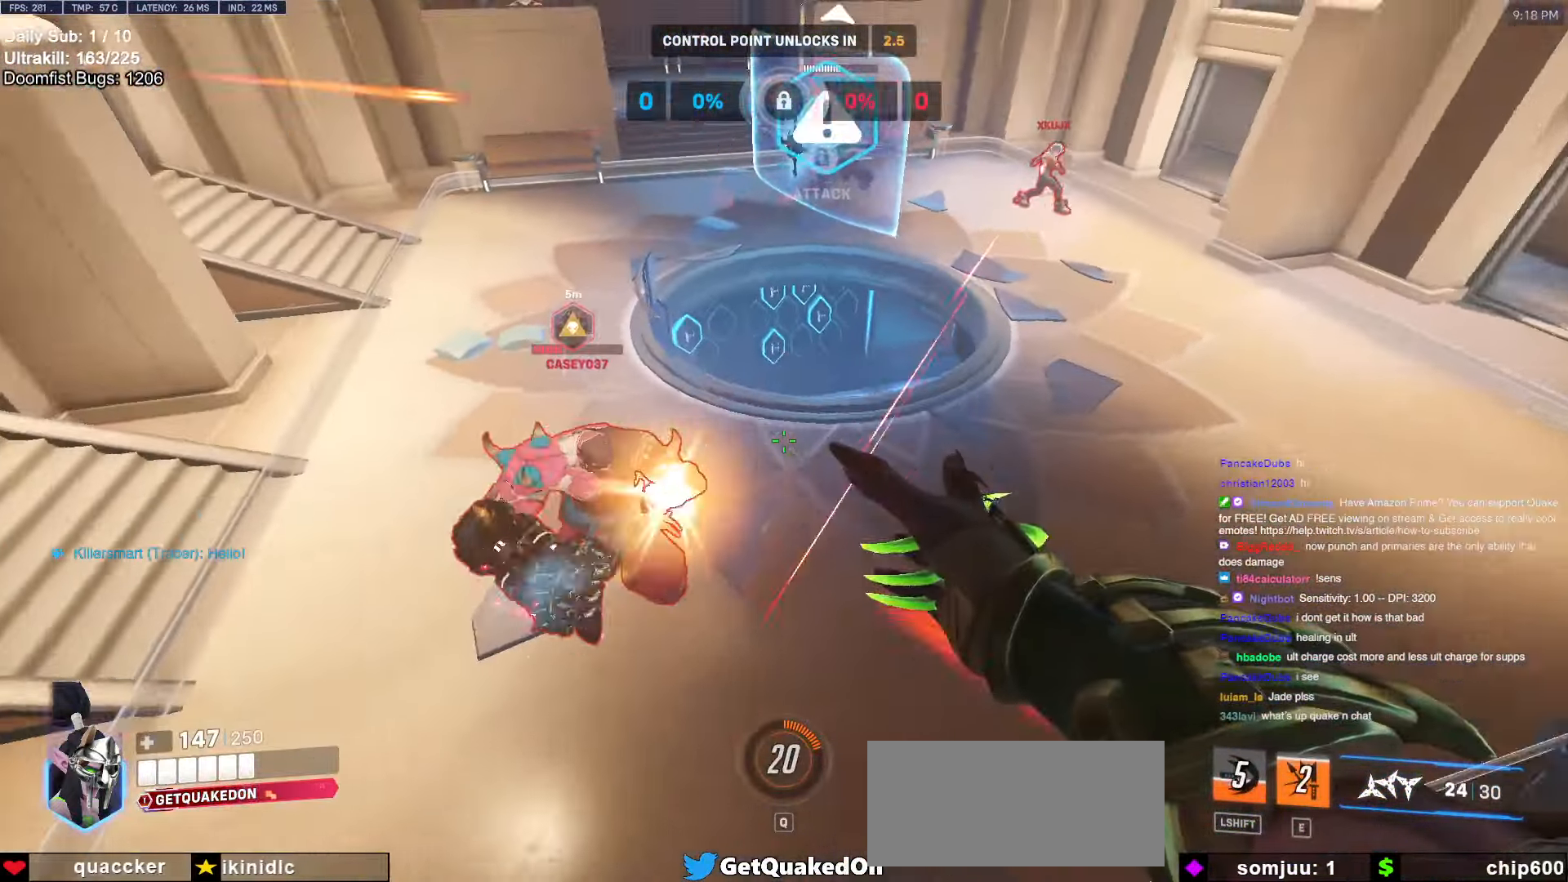
{"keys": ["a", "s"], "mouse": [], "events": [[50, "a", "up"], [100, "w", "up"], [134, "mouse_right", "down"], [284, "d", "down"], [334, "mouse_right", "up"], [334, "s", "down"], [384, "a", "down"], [384, "d", "up"], [384, "space", "down"], [434, "space", "up"]]}
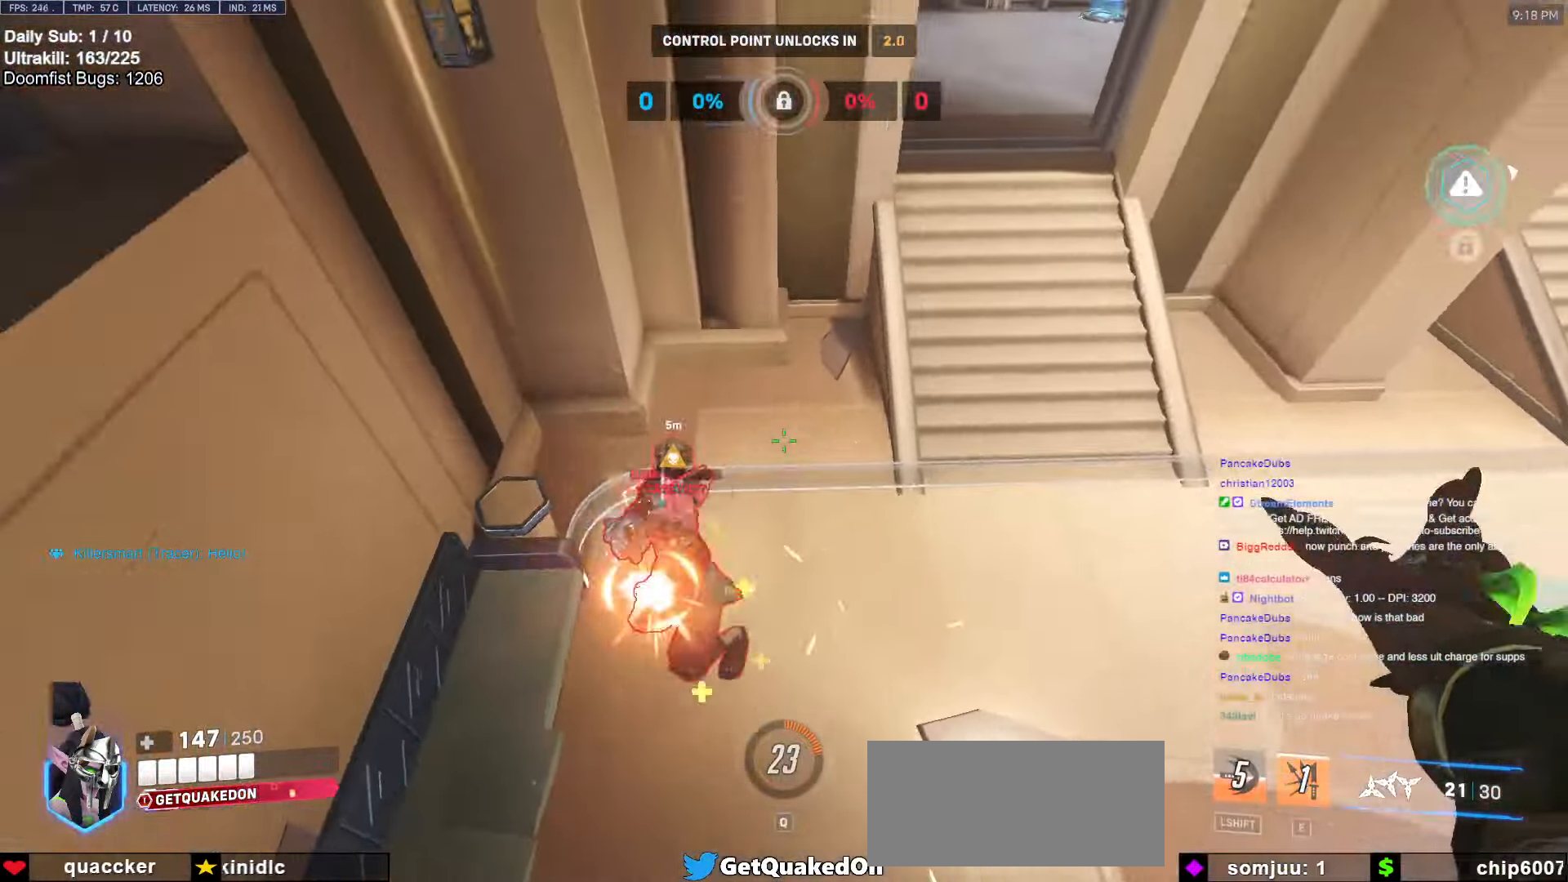
{"keys": ["a", "w"], "mouse": [], "events": [[17, "s", "up"], [350, "mouse_right", "down"], [384, "w", "down"], [484, "mouse_right", "up"]]}
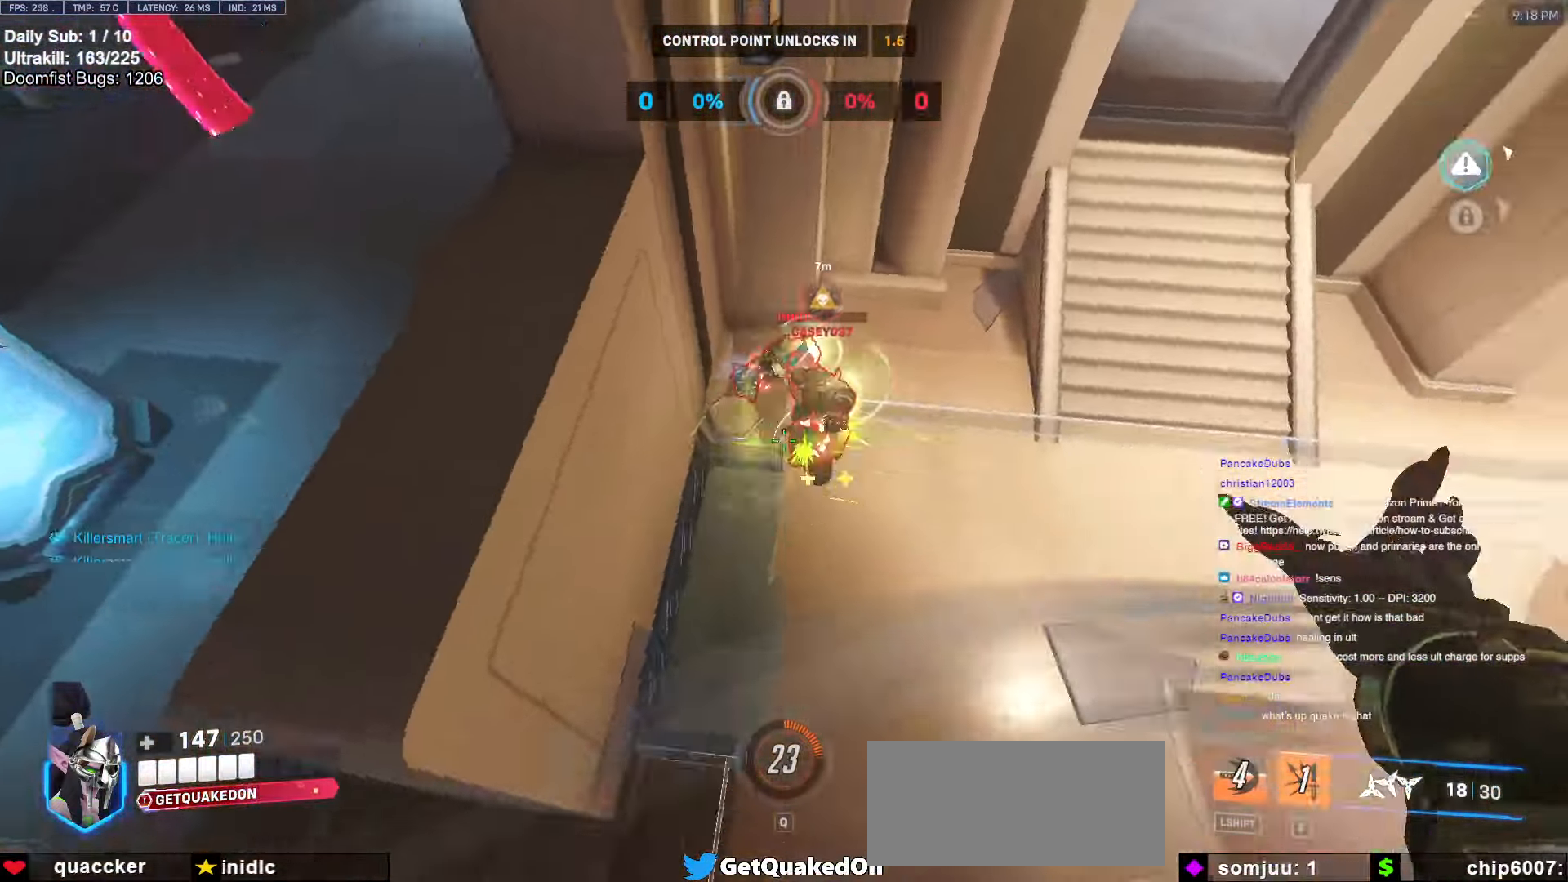
{"keys": [], "mouse": ["right"], "events": [[234, "a", "up"], [267, "a", "down"], [367, "a", "up"], [367, "w", "up"], [417, "w", "down"], [500, "mouse_right", "down"], [500, "w", "up"]]}
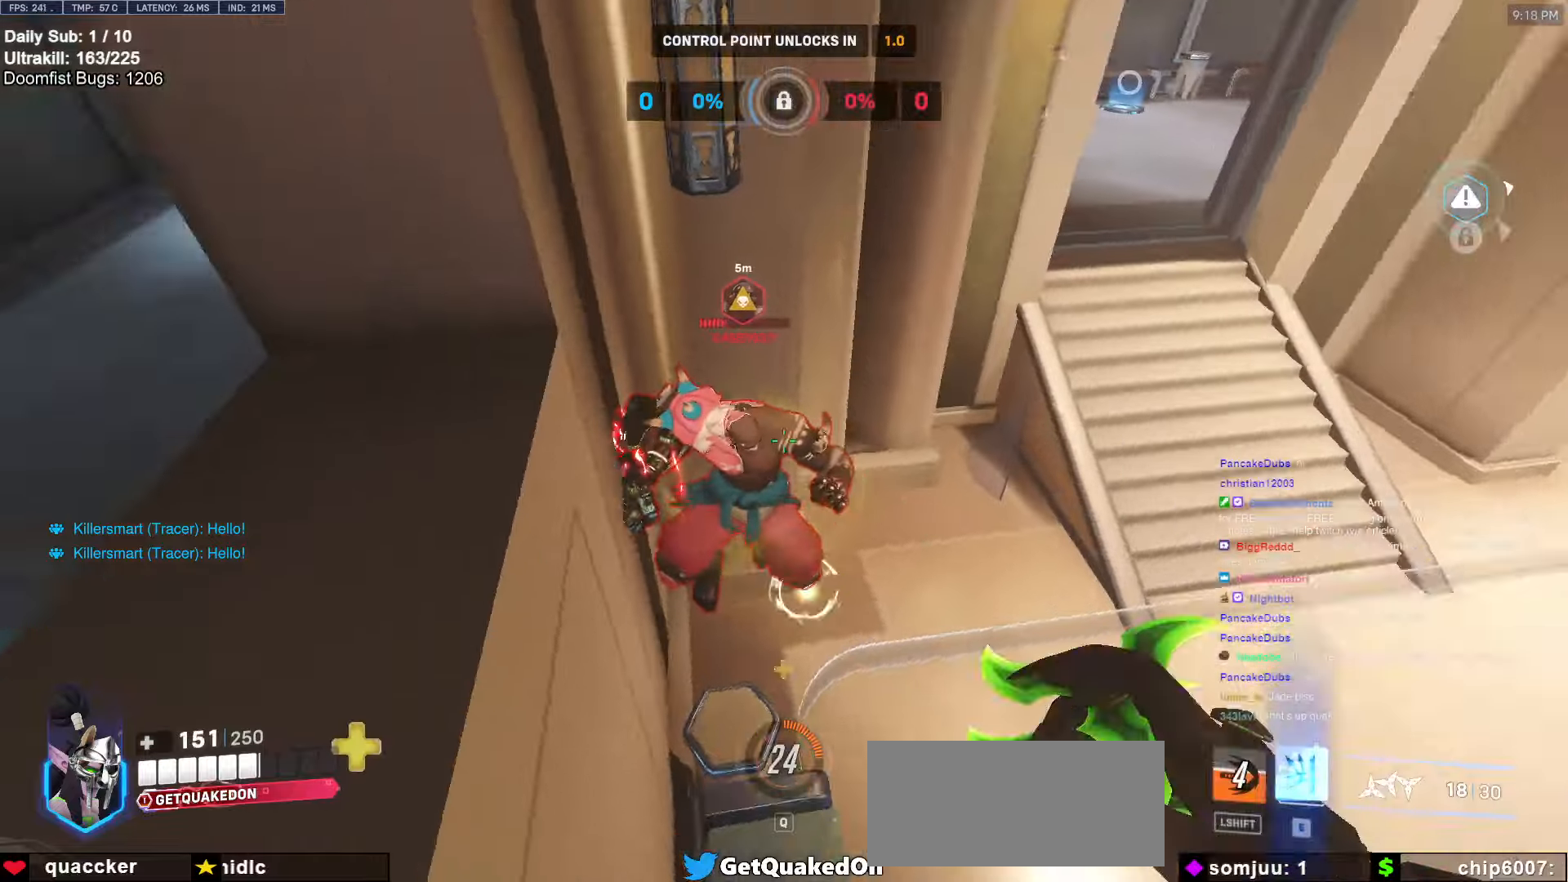
{"keys": ["a", "s"], "mouse": [], "events": [[100, "a", "down"], [100, "s", "down"], [150, "a", "up"], [150, "d", "down"], [150, "mouse_right", "up"], [234, "s", "up"], [234, "space", "down"], [334, "s", "down"], [384, "a", "down"], [384, "d", "up"], [384, "space", "up"]]}
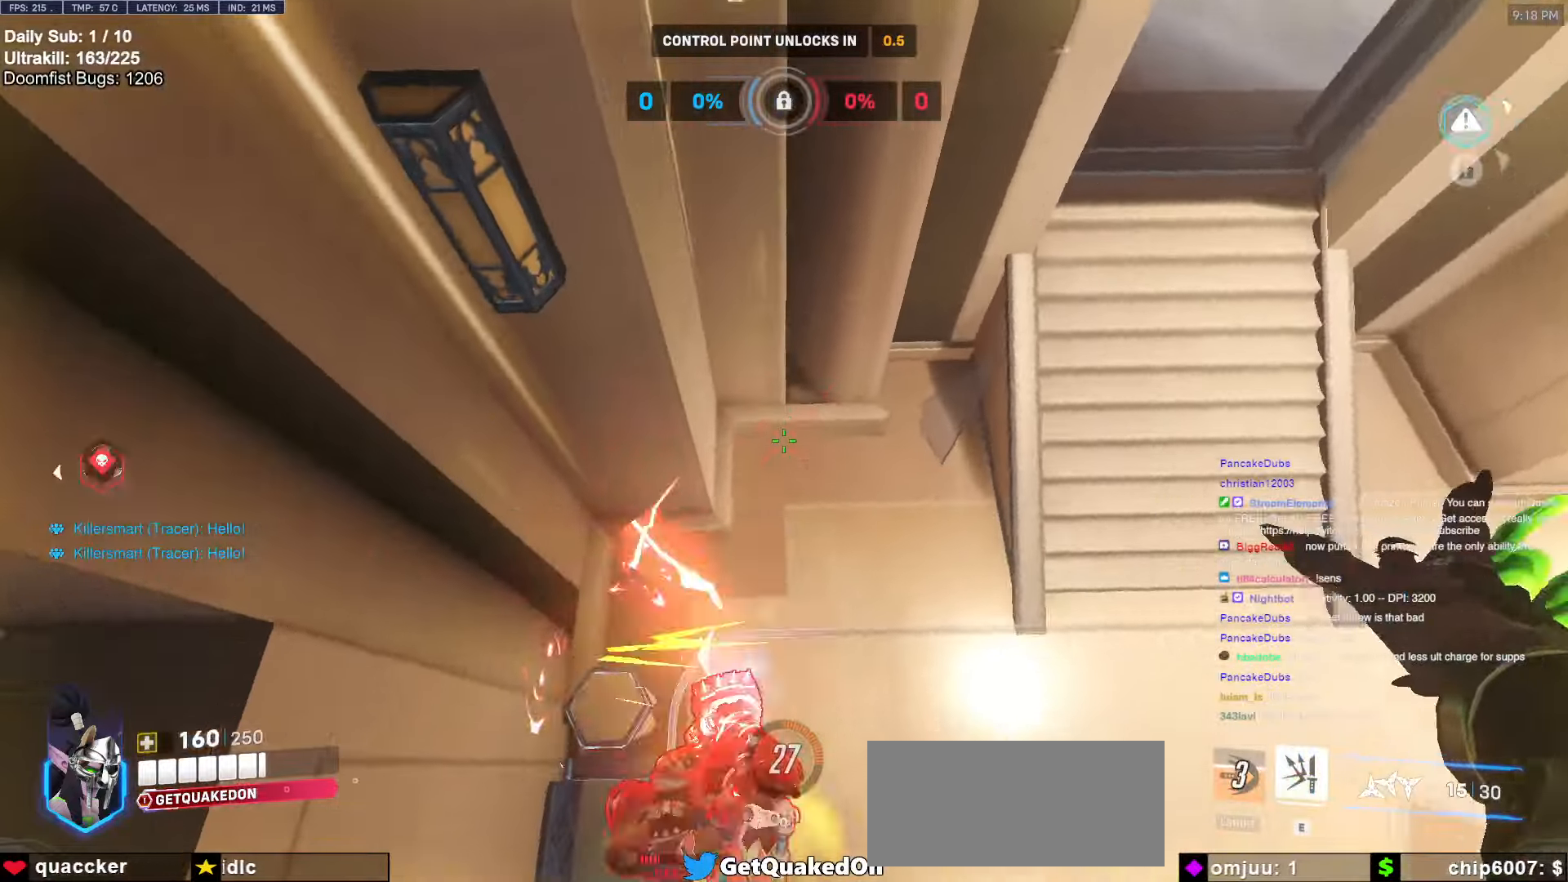
{"keys": ["d", "w"], "mouse": [], "events": [[250, "a", "up"], [250, "d", "down"], [250, "s", "up"], [300, "mouse_right", "down"], [400, "w", "down"], [450, "mouse_right", "up"]]}
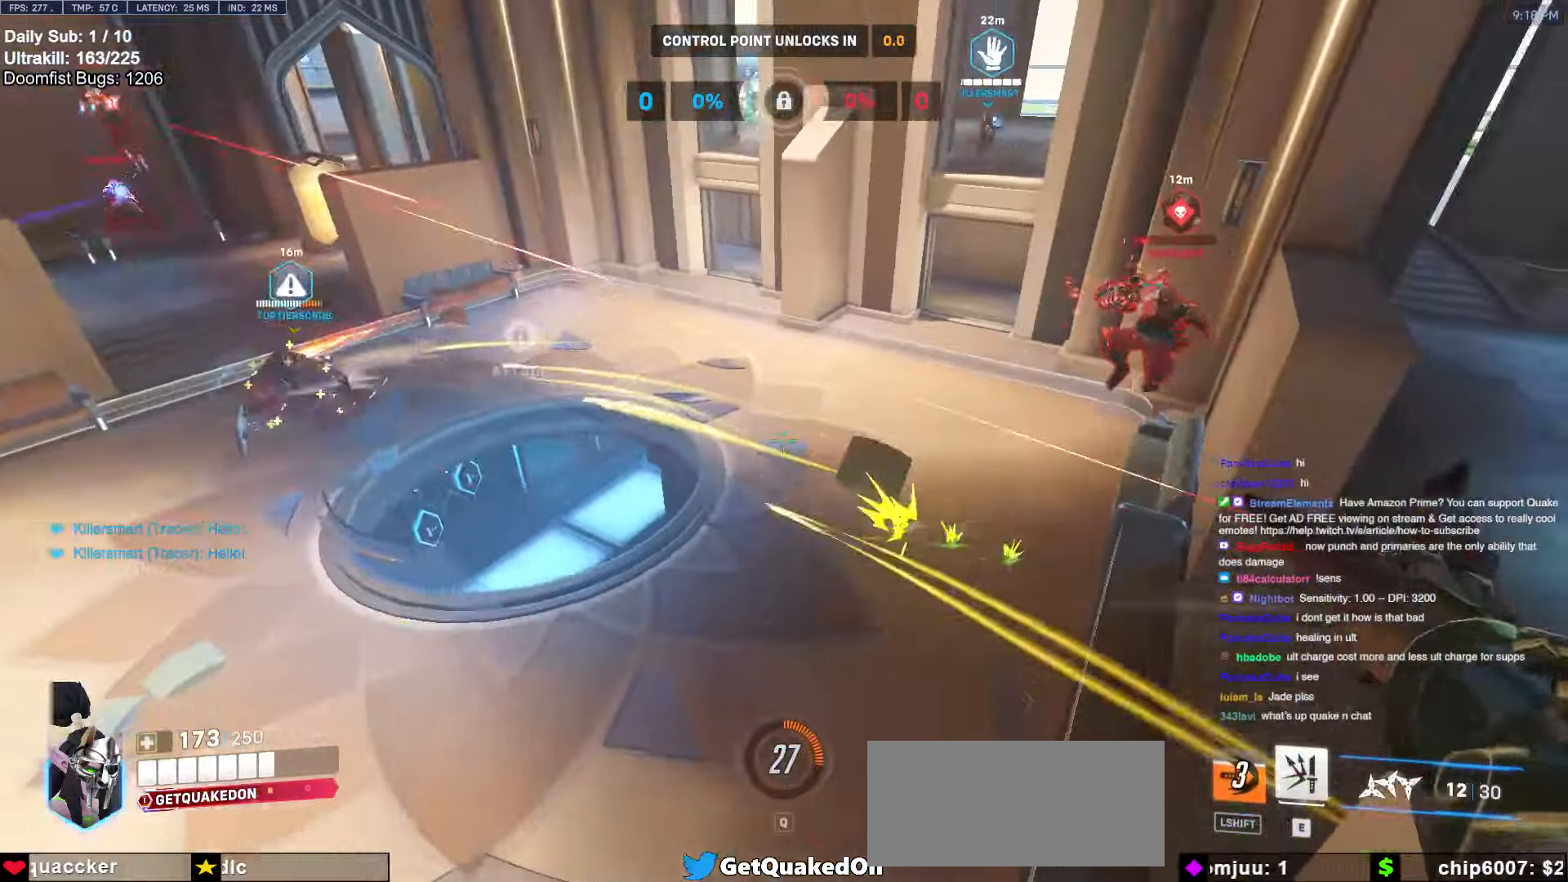
{"keys": ["d"], "mouse": ["left"], "events": [[34, "w", "up"], [350, "mouse_left", "down"]]}
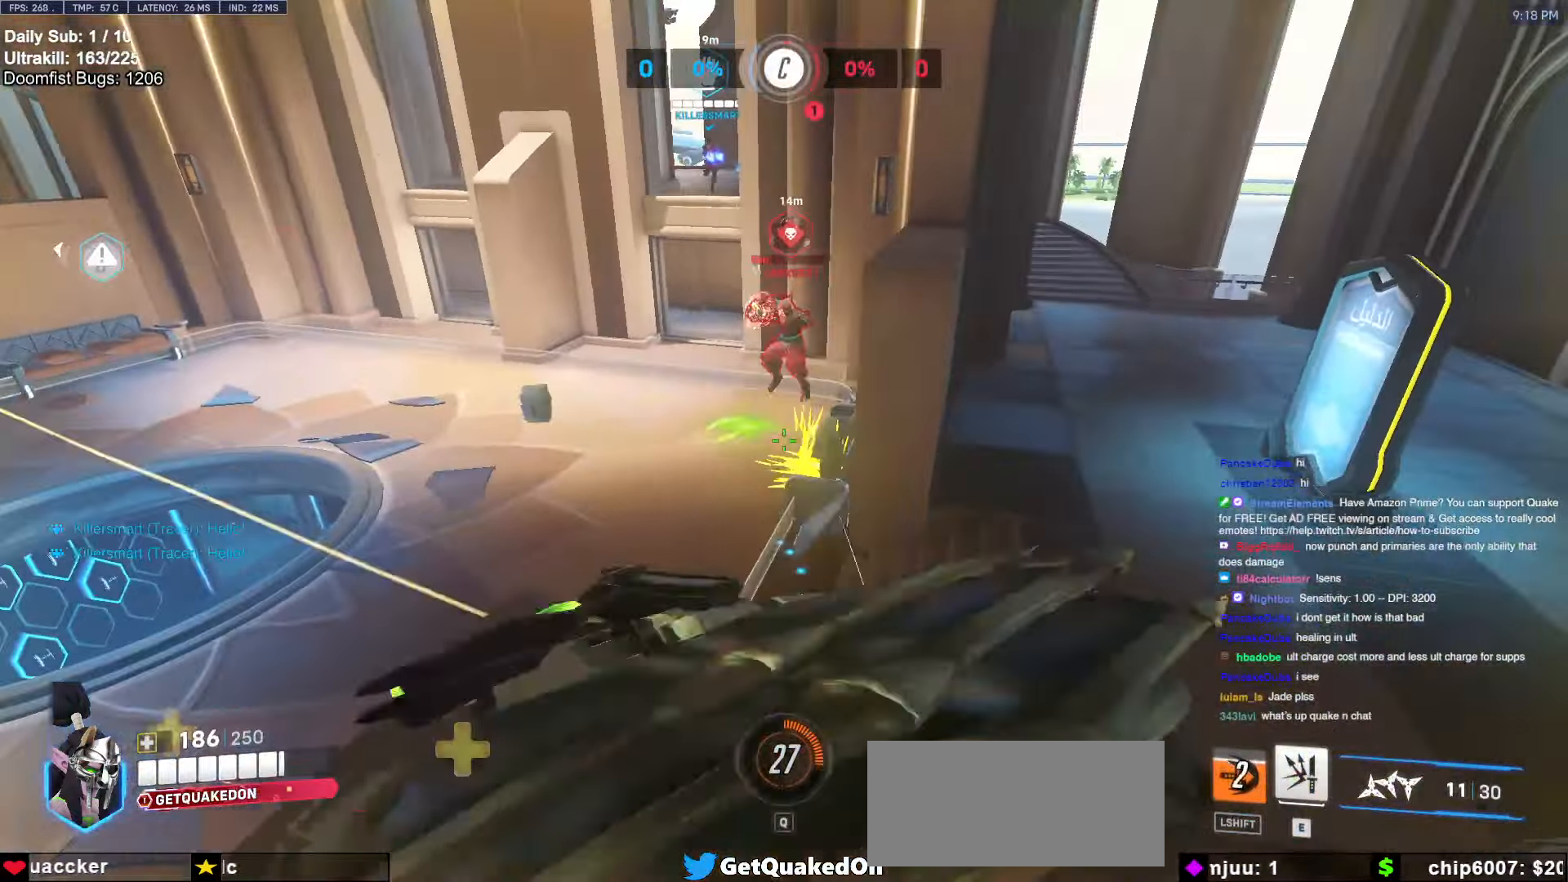
{"keys": ["a", "space", "w"], "mouse": [], "events": [[50, "mouse_left", "up"], [150, "space", "down"], [284, "space", "up"], [334, "space", "down"], [384, "space", "up"], [384, "w", "down"], [417, "a", "down"], [417, "d", "up"], [467, "space", "down"]]}